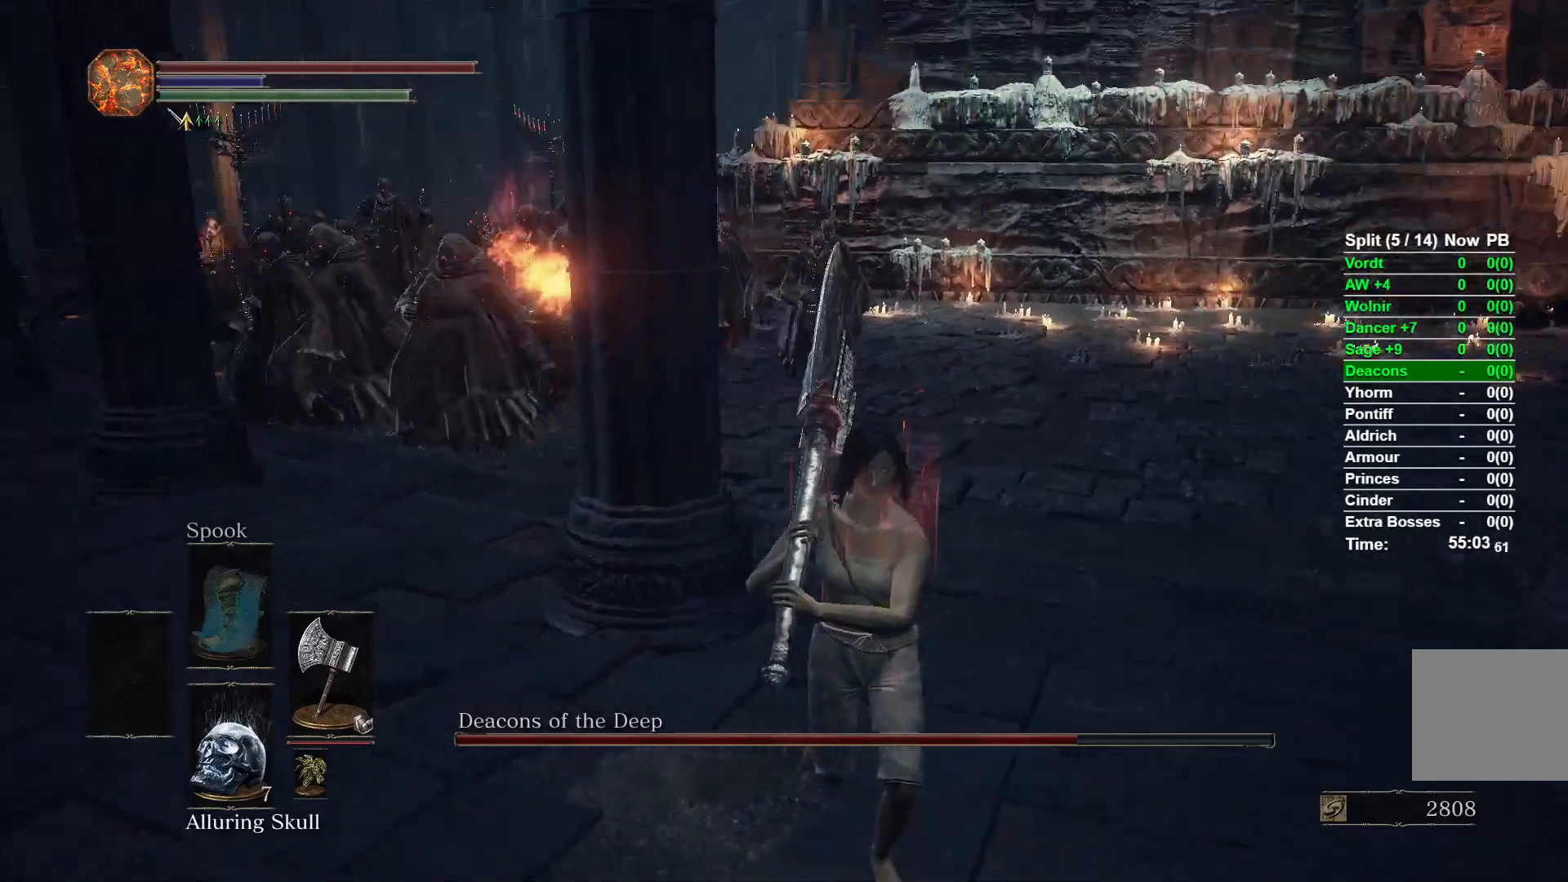
Gameplay with a controller (Xbox layout); each line is a JSON object with the inputs held at the frame after it. "events" lists button and stick changes between this image and that frame as [ms after this image, input, new state], when the widget could be followed in between.
{"buttons": [], "left_stick": "right", "right_stick": "left", "events": [[83, "left_stick", "down-right"], [150, "right_stick", "center"], [200, "left_stick", "right"], [433, "right_stick", "left"]]}
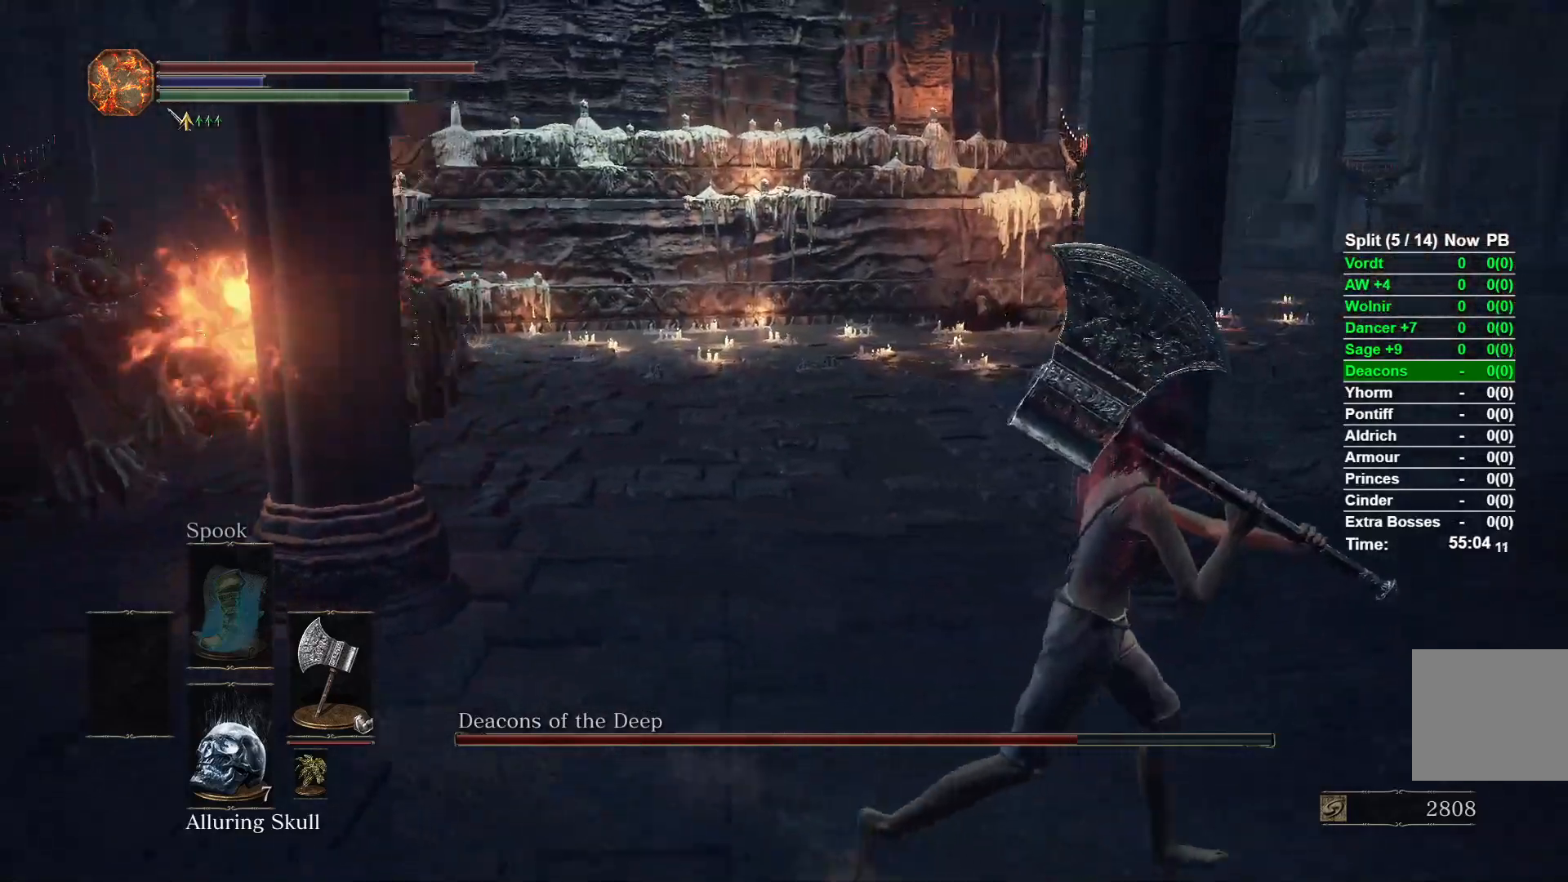
{"buttons": [], "left_stick": "right", "right_stick": "center", "events": [[317, "right_stick", "center"]]}
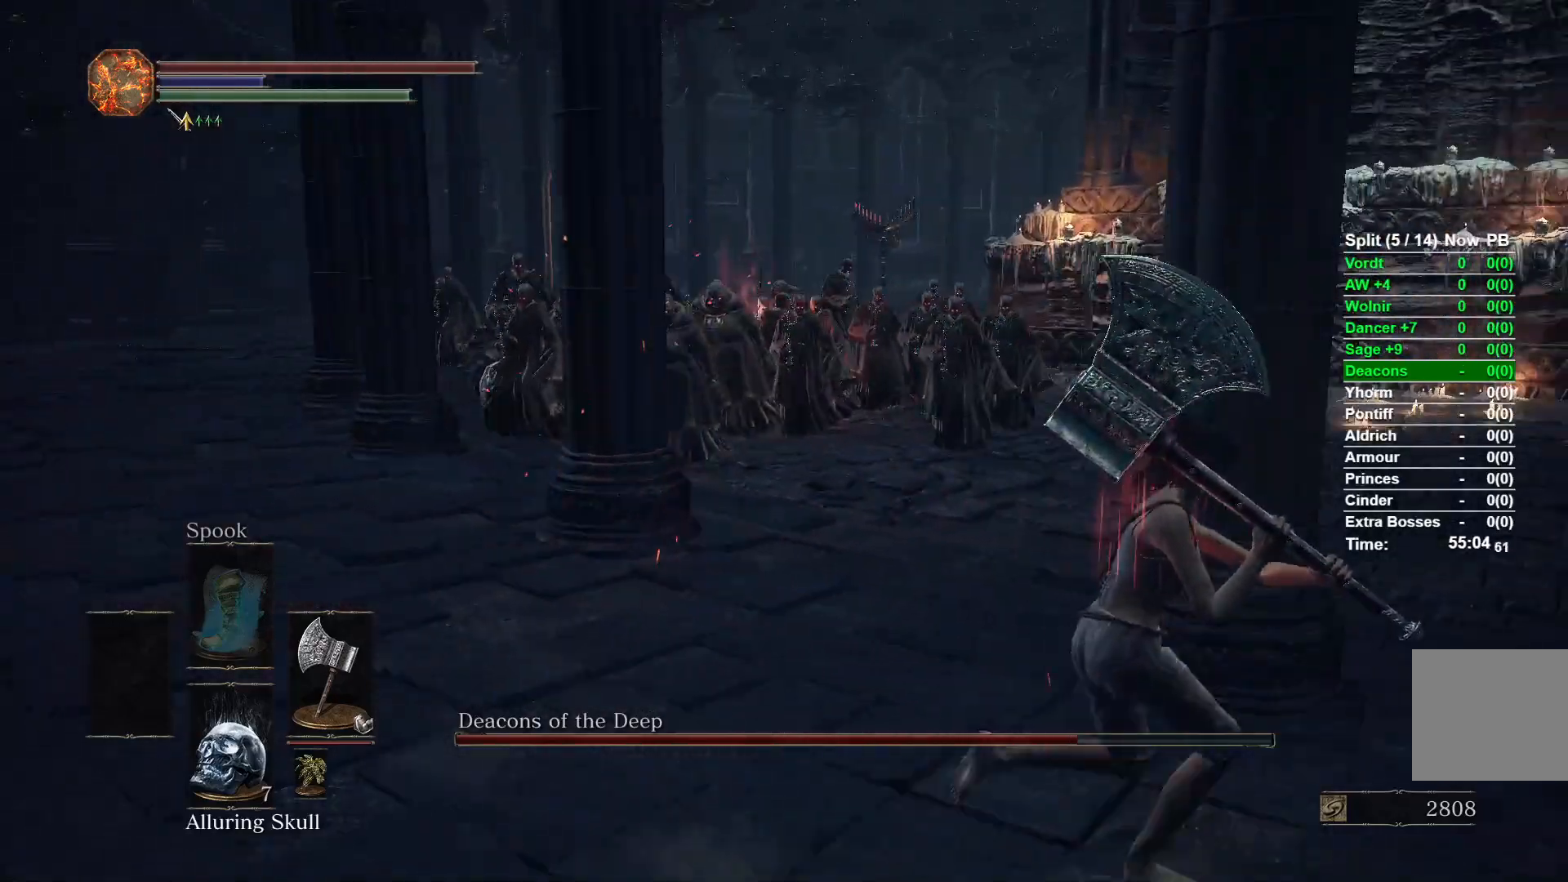
{"buttons": [], "left_stick": "right", "right_stick": "center", "events": [[117, "right_stick", "left"], [317, "right_stick", "center"]]}
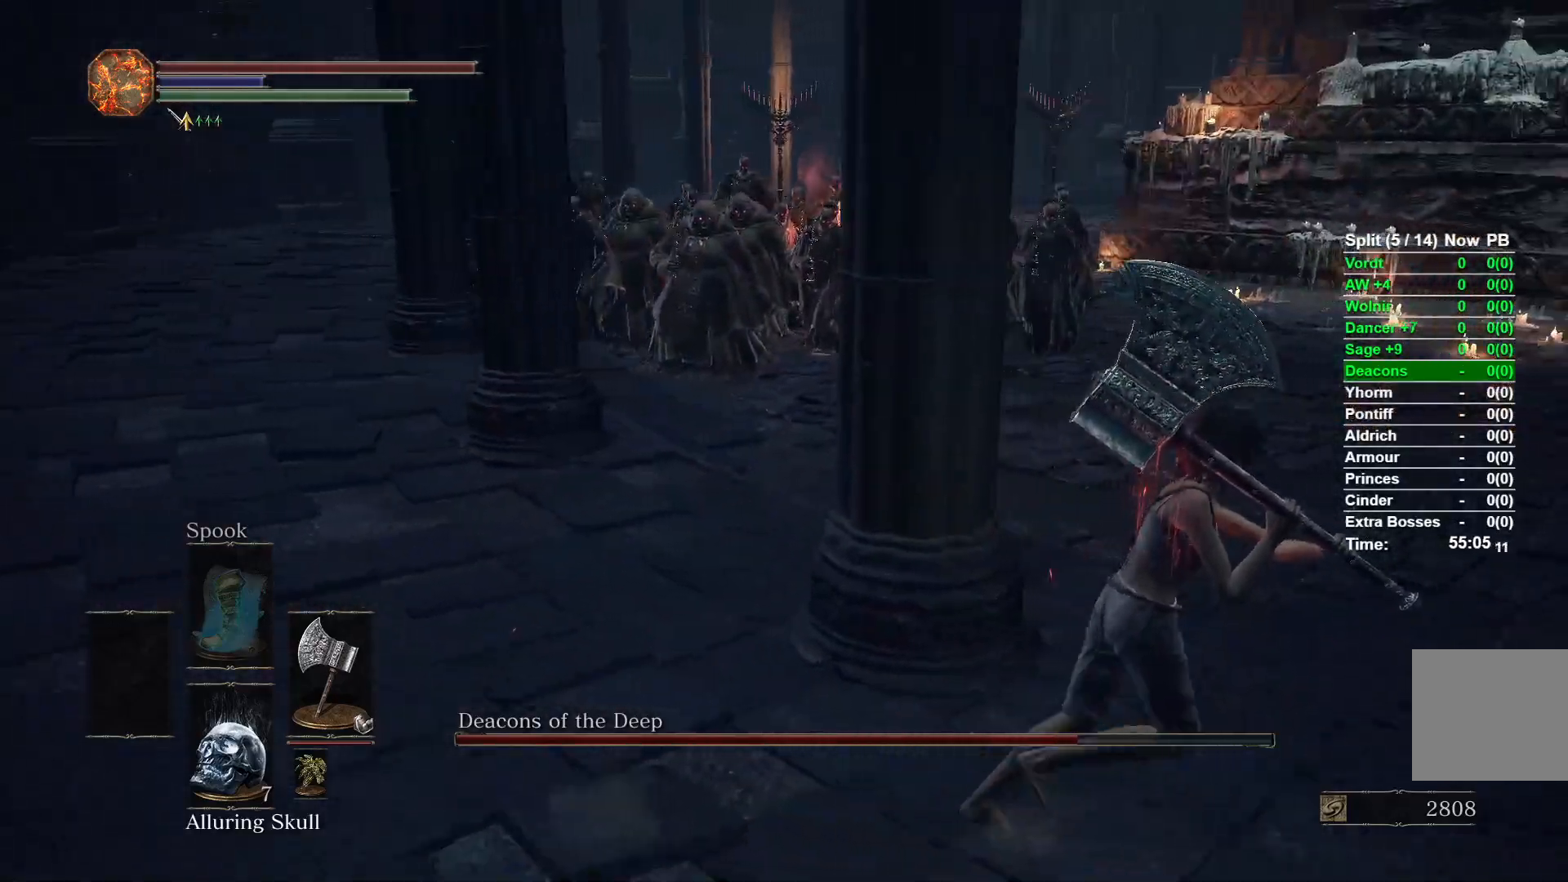
{"buttons": [], "left_stick": "center", "right_stick": "left", "events": [[67, "left_stick", "center"], [150, "left_stick", "left"], [300, "left_stick", "center"], [300, "right_stick", "left"]]}
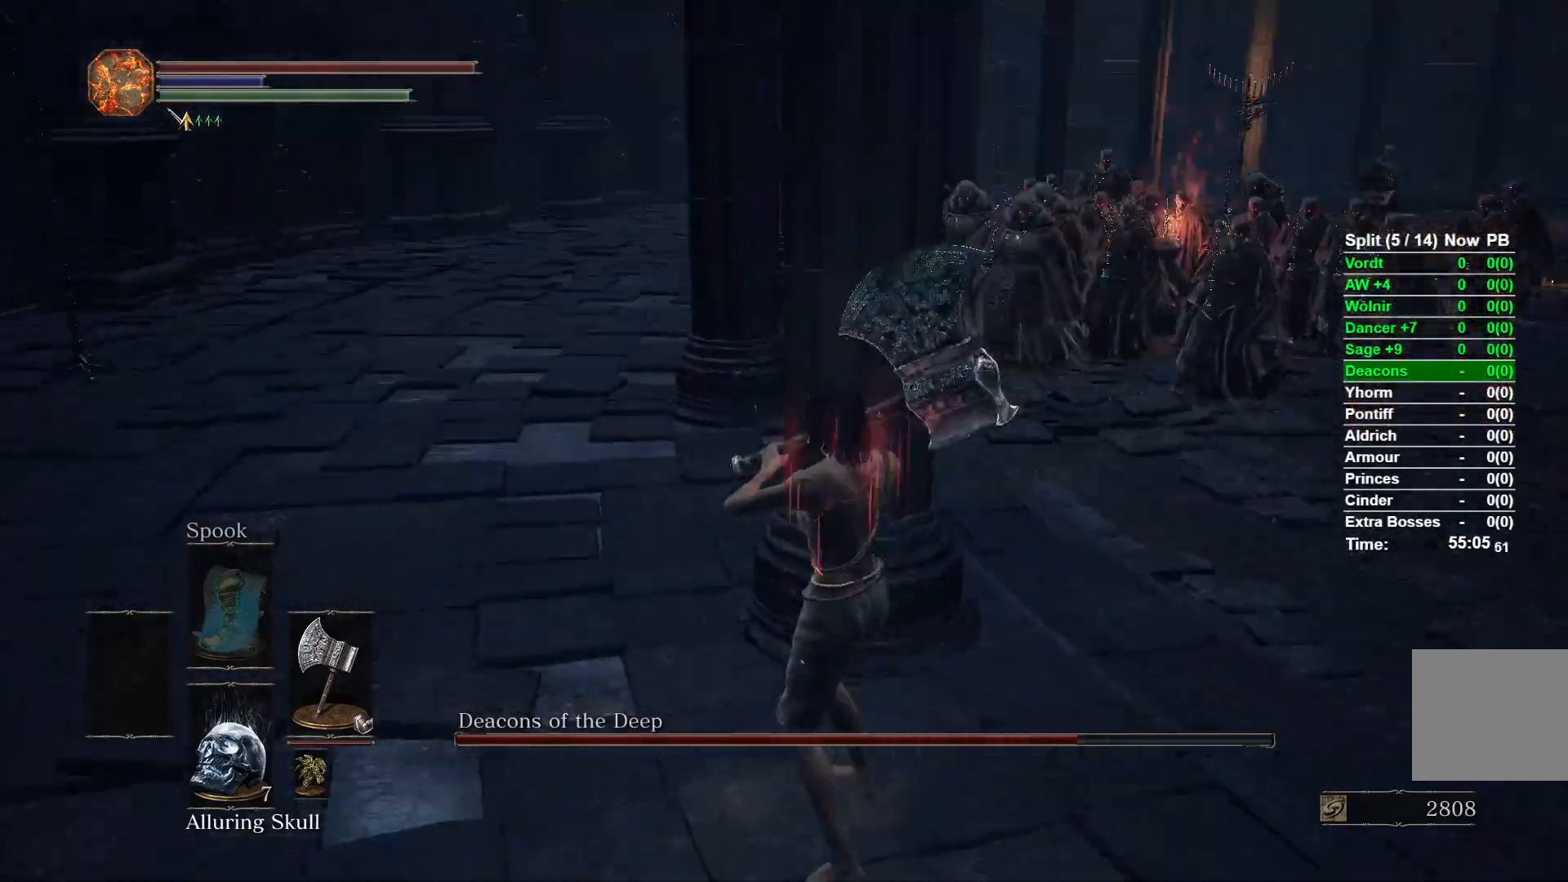
{"buttons": [], "left_stick": "down", "right_stick": "right", "events": [[50, "left_stick", "up"], [50, "right_stick", "center"], [317, "right_stick", "right"], [333, "left_stick", "center"], [433, "left_stick", "down"]]}
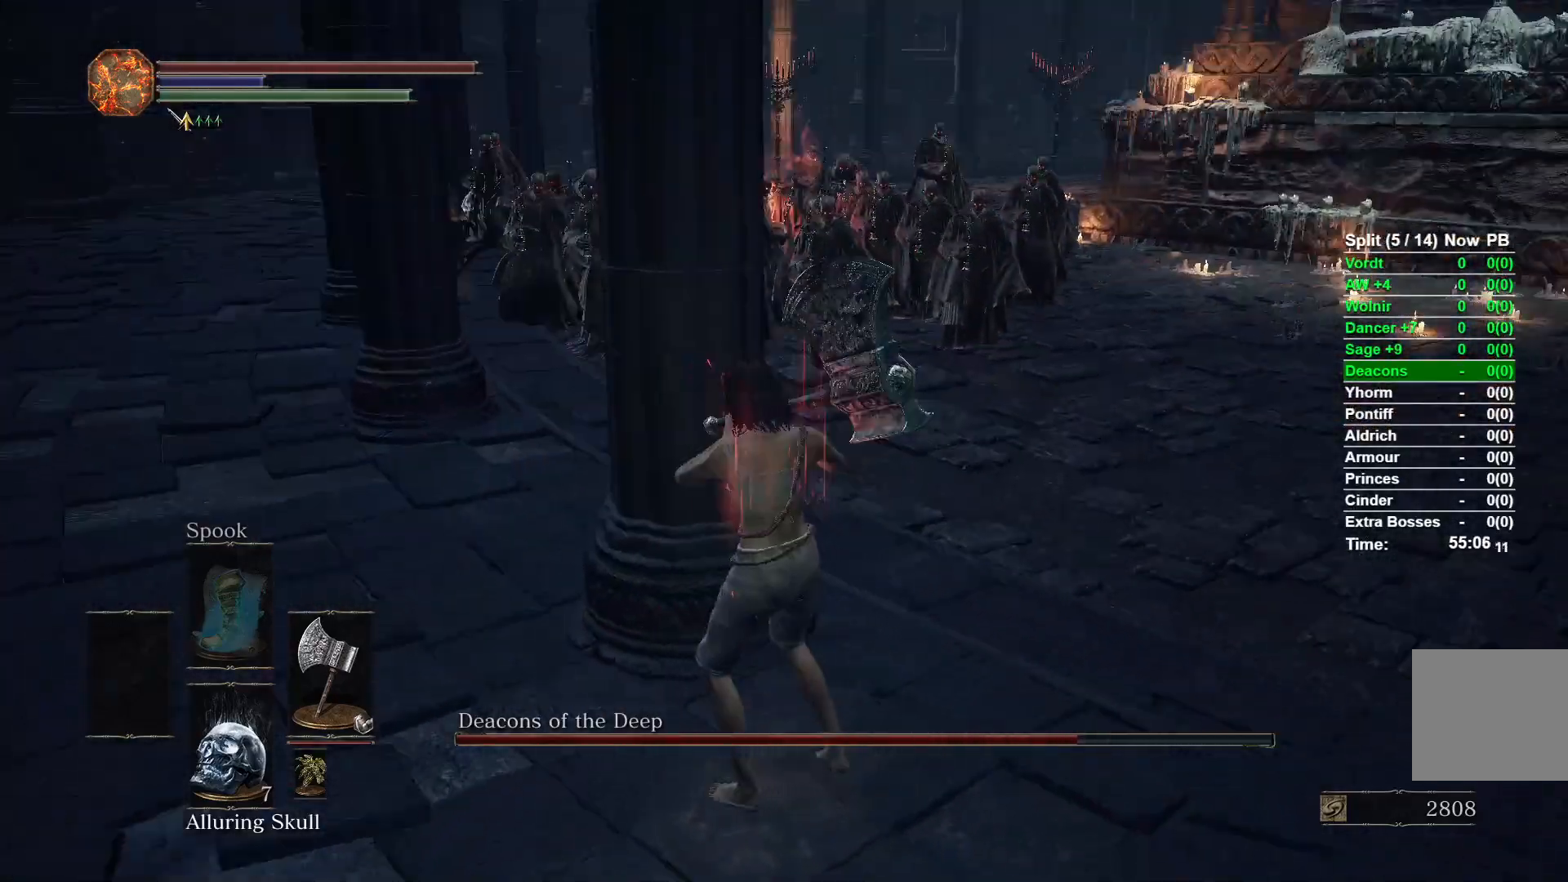
{"buttons": [], "left_stick": "down-right", "right_stick": "left", "events": [[217, "left_stick", "down-right"], [250, "right_stick", "center"], [450, "right_stick", "left"]]}
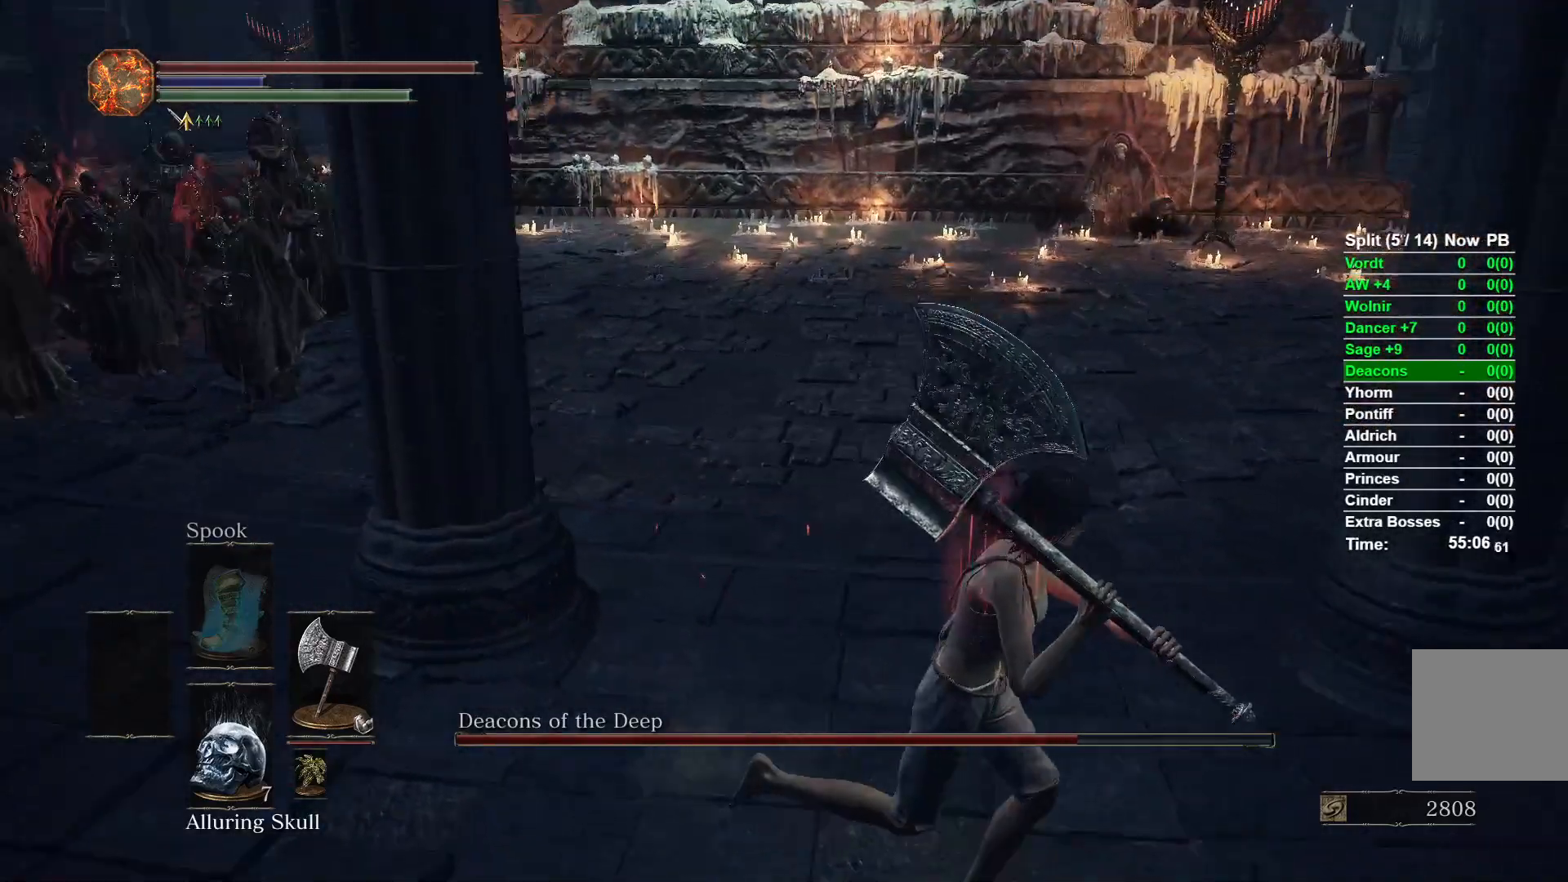
{"buttons": [], "left_stick": "down-right", "right_stick": "center", "events": [[333, "right_stick", "center"]]}
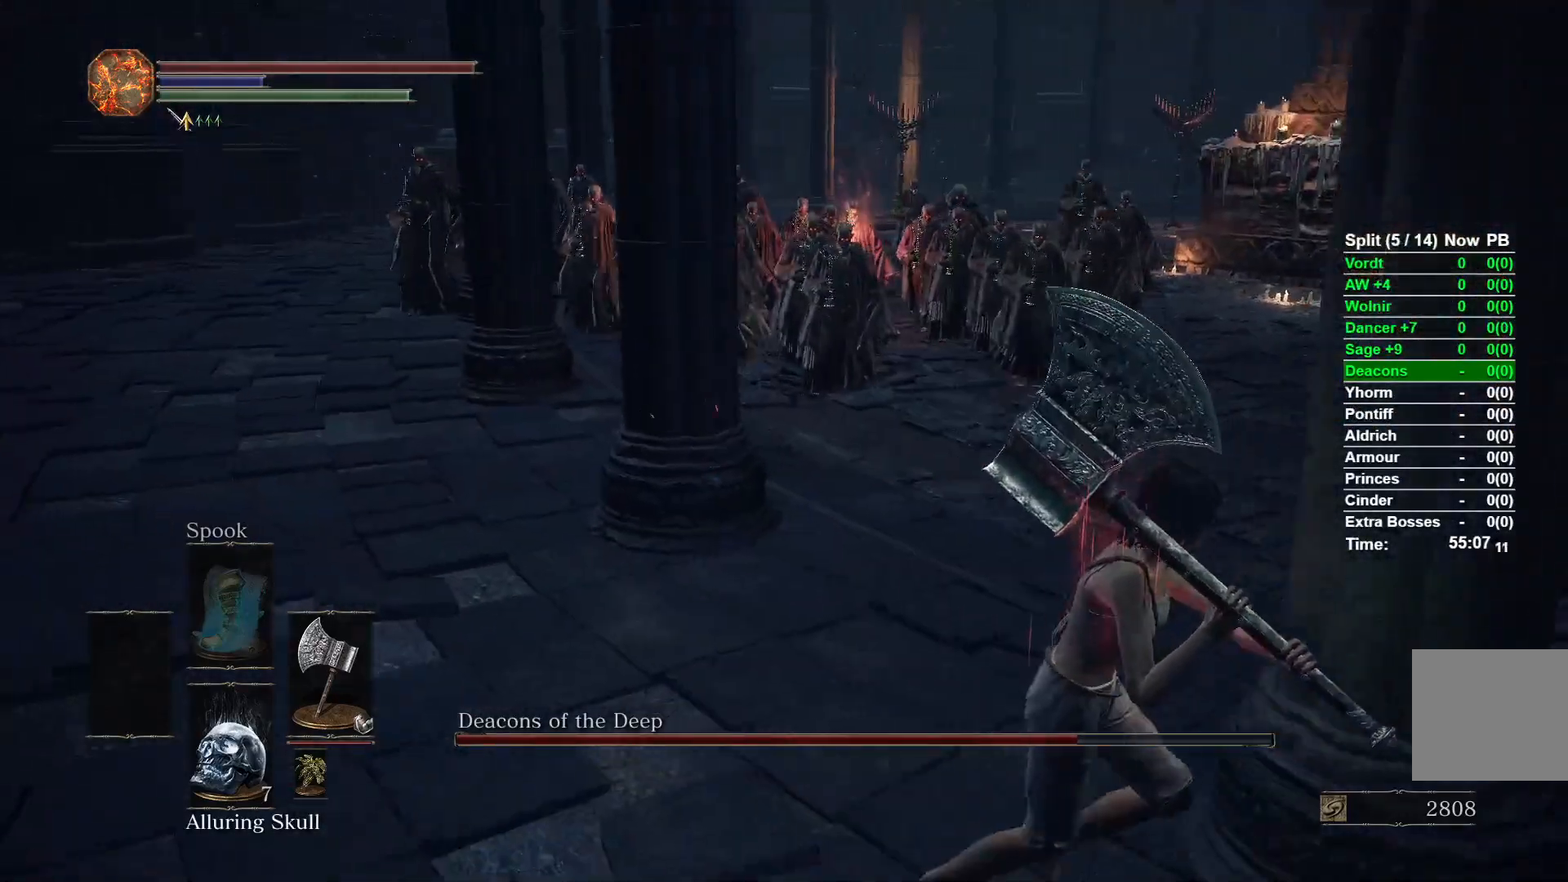
{"buttons": [], "left_stick": "down-right", "right_stick": "center", "events": []}
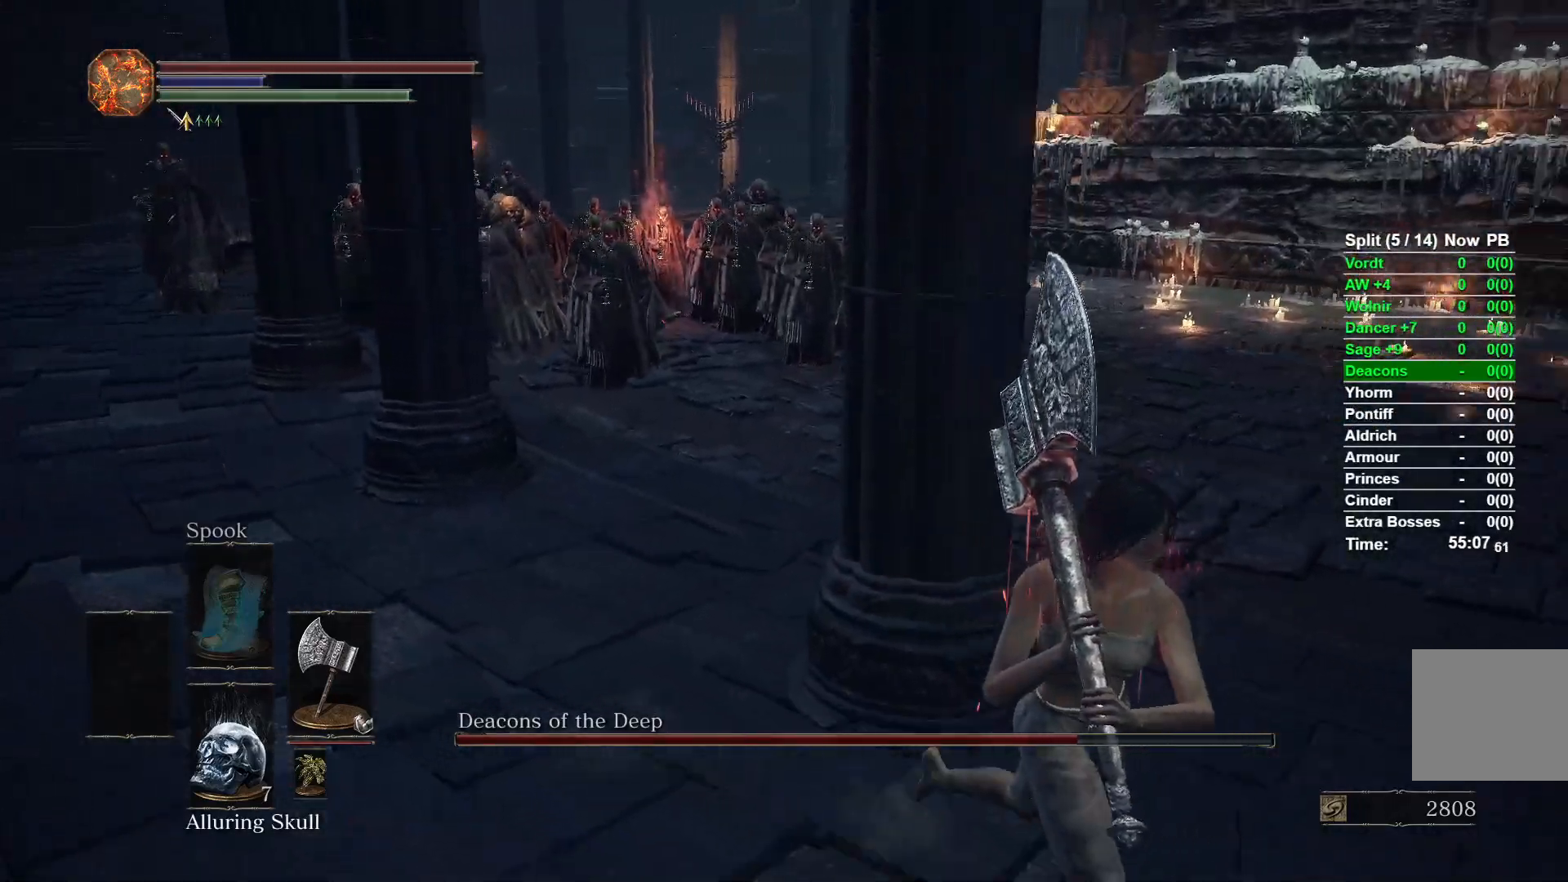
{"buttons": [], "left_stick": "down-right", "right_stick": "center", "events": [[133, "left_stick", "center"], [217, "left_stick", "down"], [283, "left_stick", "down-right"]]}
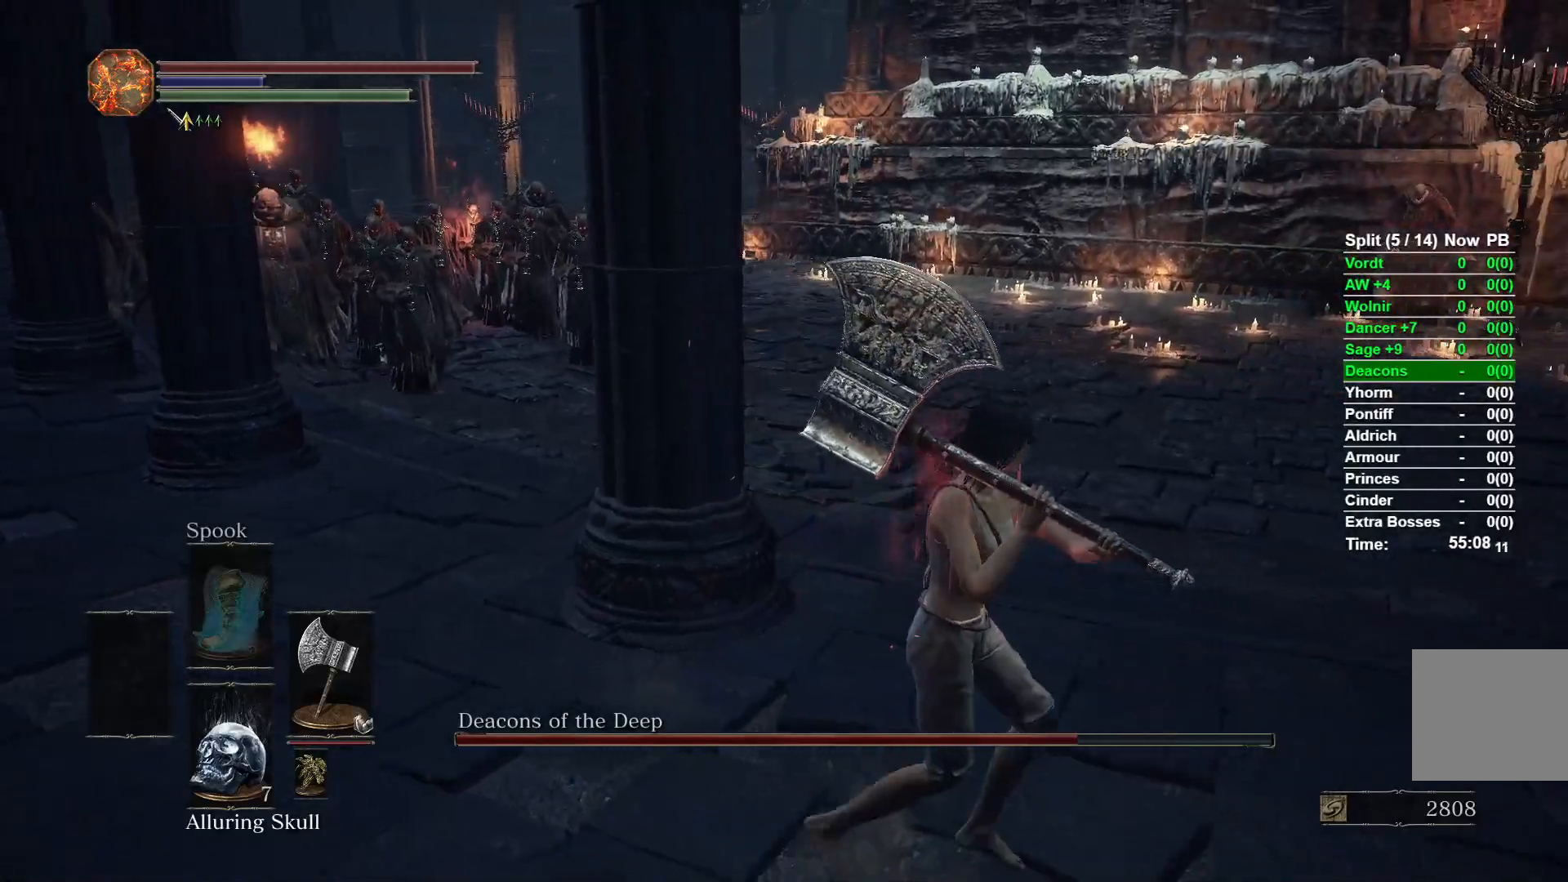
{"buttons": [], "left_stick": "right", "right_stick": "left", "events": [[33, "right_stick", "left"], [83, "left_stick", "down"], [200, "left_stick", "down-right"], [317, "left_stick", "right"]]}
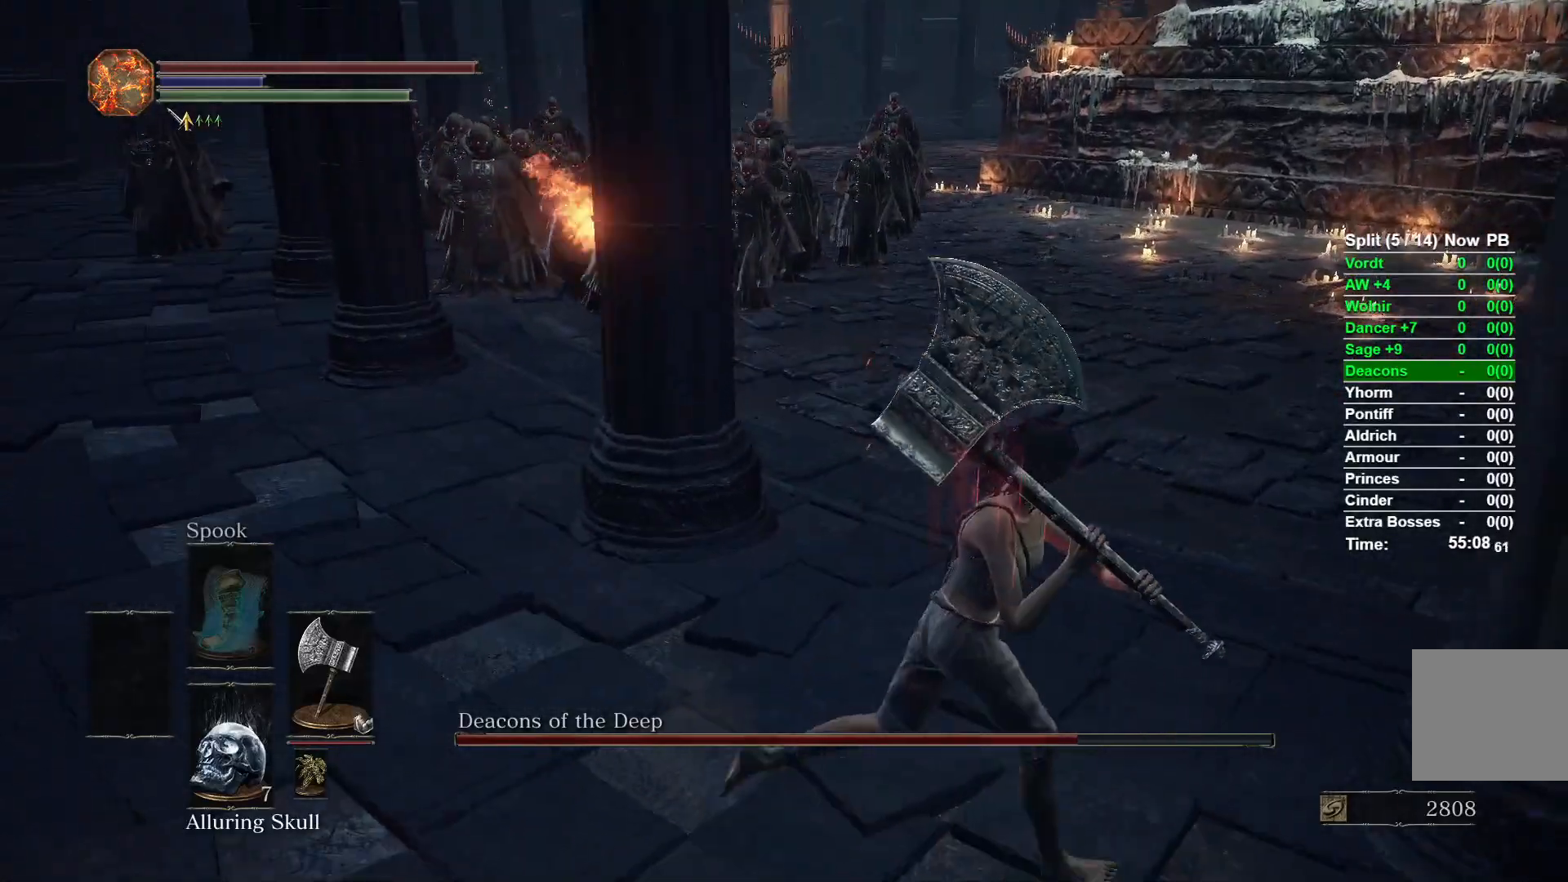
{"buttons": [], "left_stick": "down-right", "right_stick": "center", "events": [[50, "right_stick", "center"], [117, "left_stick", "down"], [433, "left_stick", "down-right"]]}
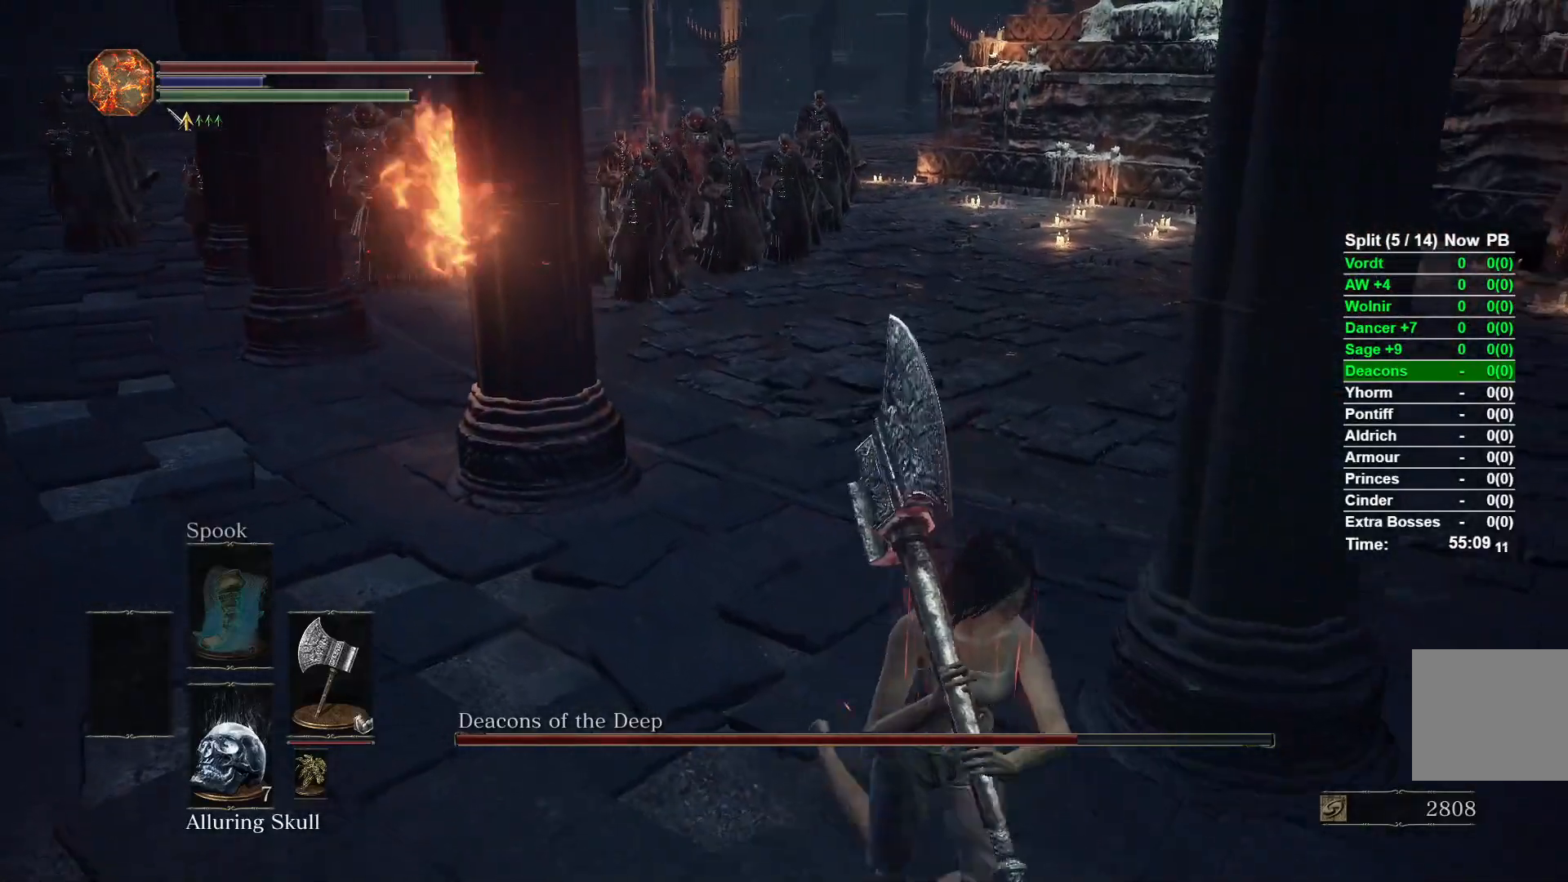
{"buttons": [], "left_stick": "center", "right_stick": "center", "events": [[100, "left_stick", "right"], [117, "right_stick", "right"], [317, "left_stick", "up"], [317, "right_stick", "center"], [383, "left_stick", "center"]]}
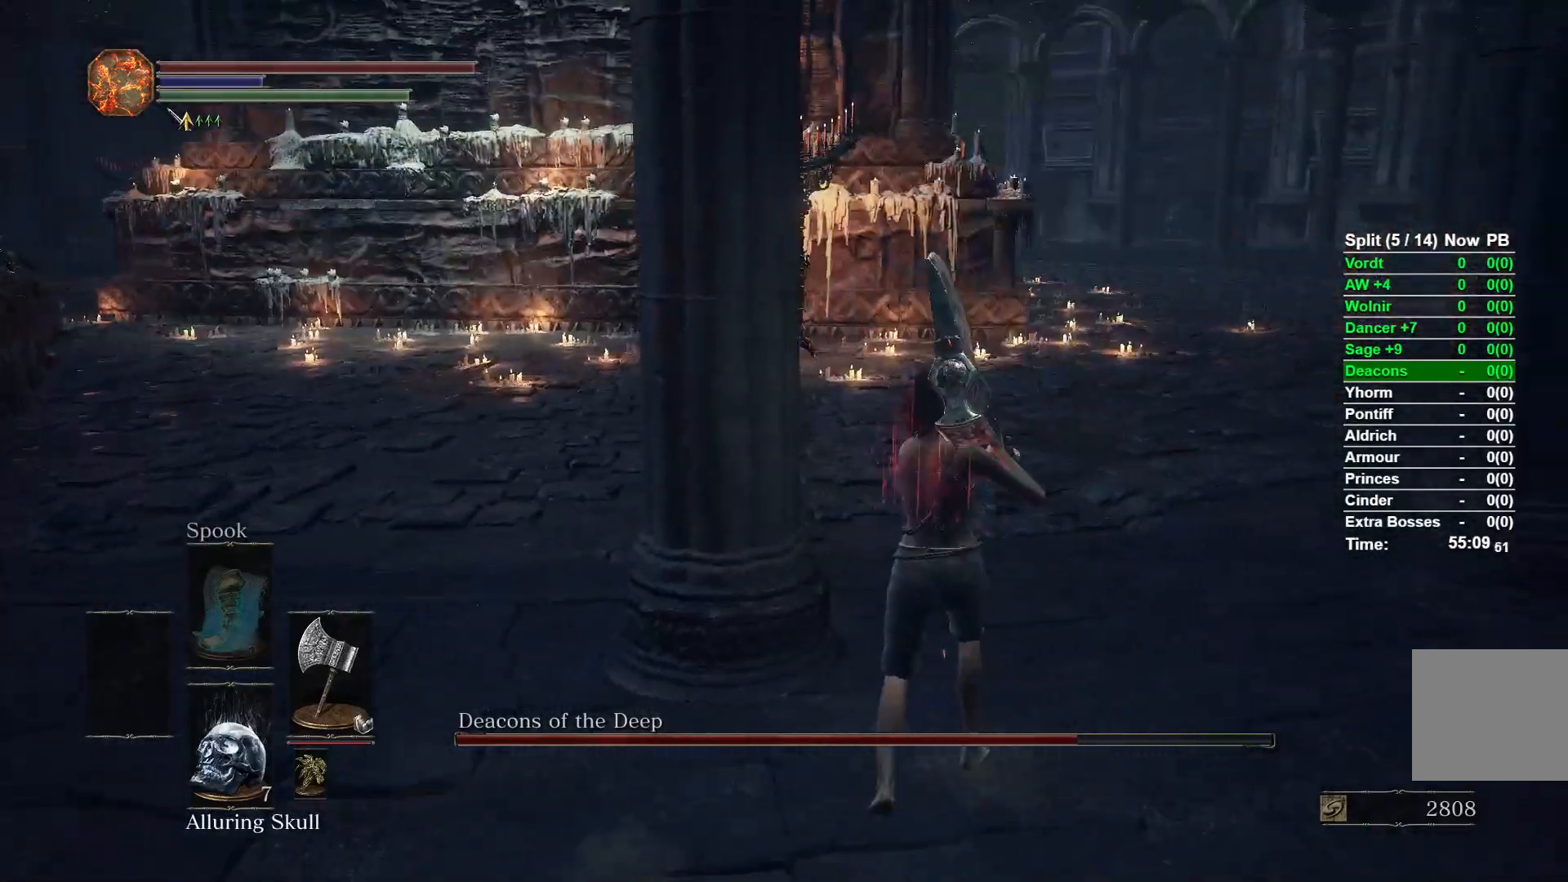
{"buttons": [], "left_stick": "center", "right_stick": "center", "events": [[67, "left_stick", "right"], [83, "right_stick", "left"], [283, "left_stick", "center"], [350, "right_stick", "center"]]}
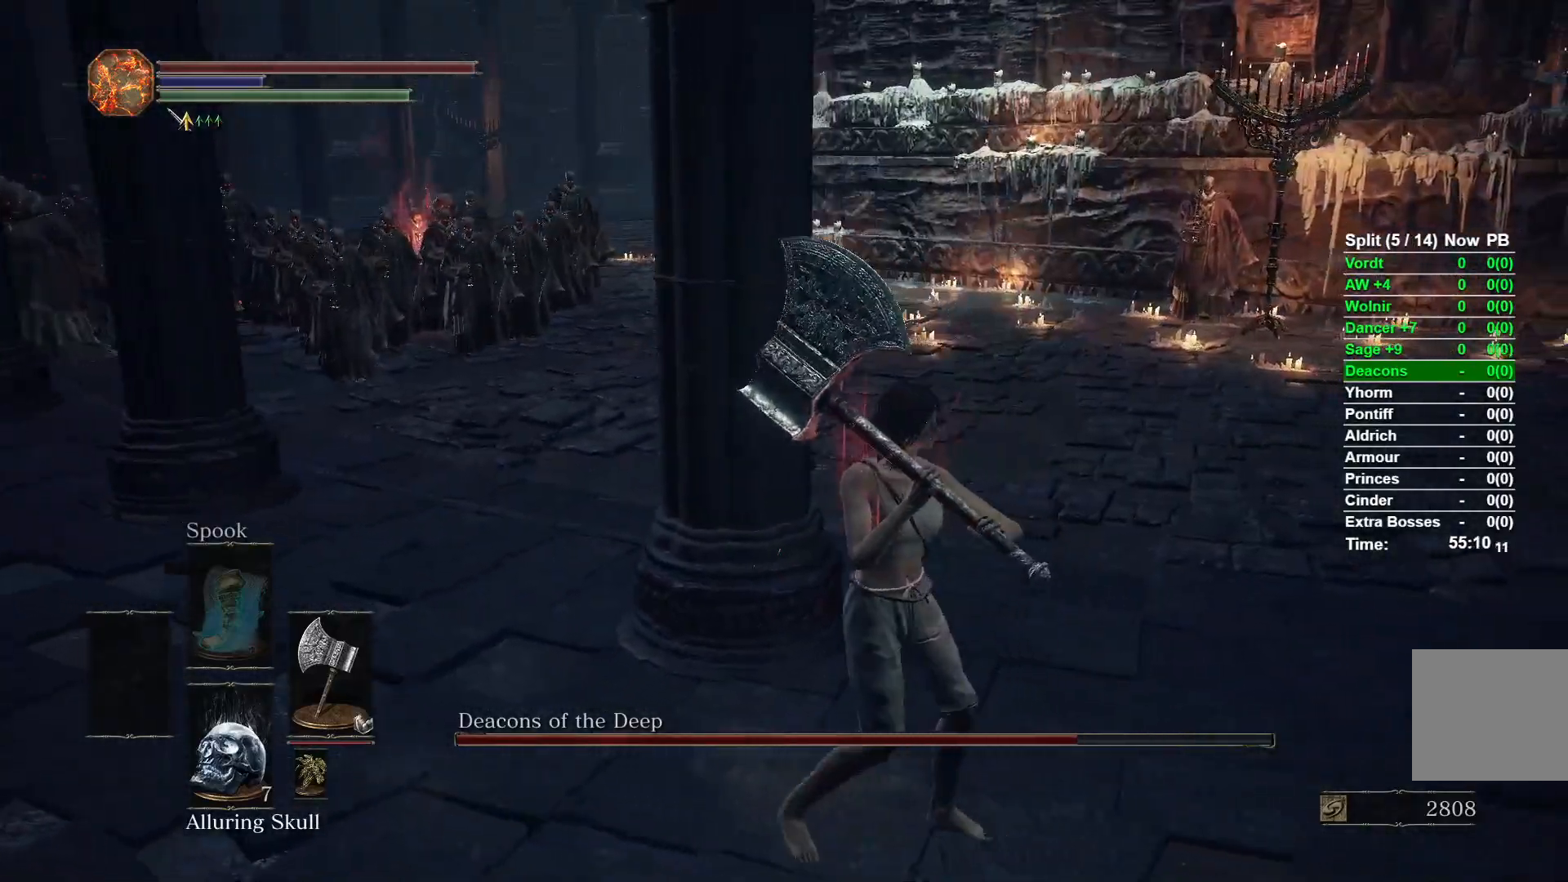
{"buttons": [], "left_stick": "right", "right_stick": "center", "events": [[50, "left_stick", "down"], [350, "left_stick", "right"]]}
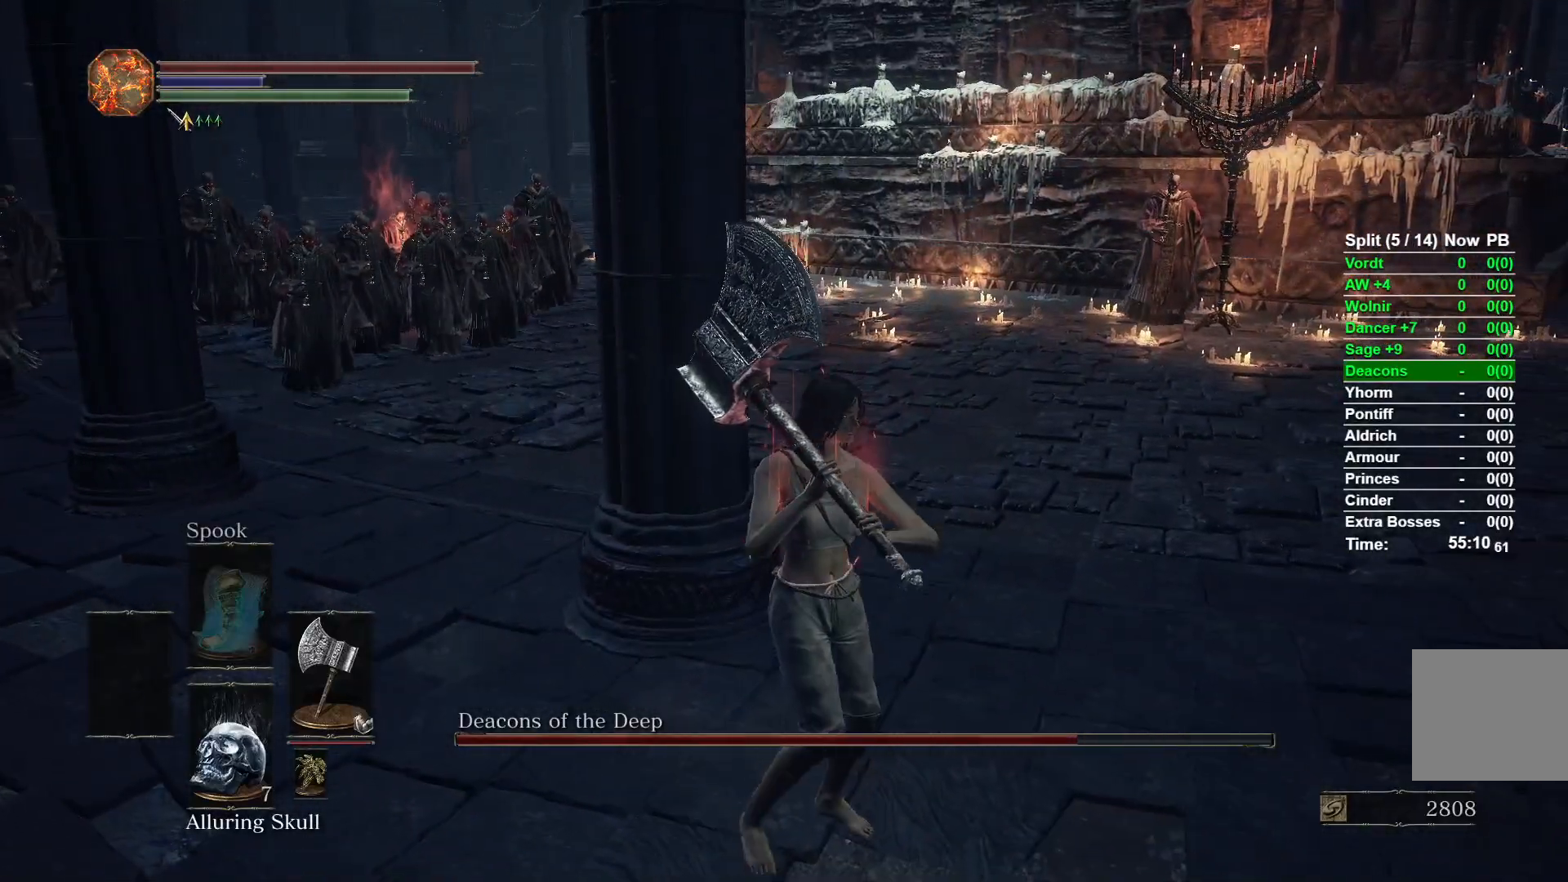
{"buttons": [], "left_stick": "down-right", "right_stick": "center", "events": [[17, "left_stick", "down-right"], [183, "left_stick", "right"], [183, "right_stick", "left"], [417, "left_stick", "down-right"], [417, "right_stick", "center"]]}
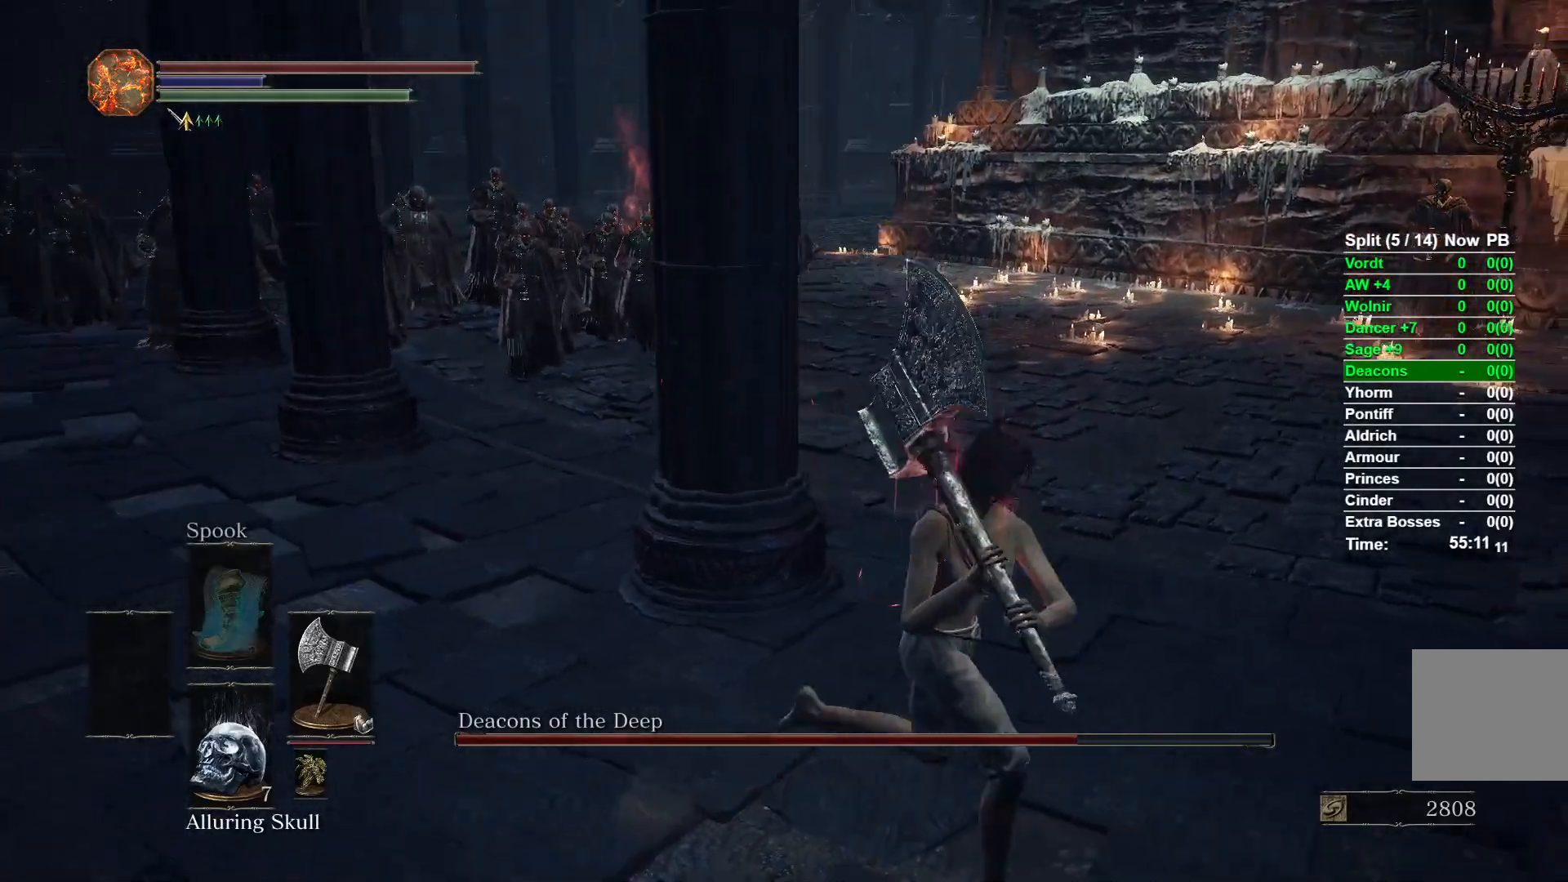
{"buttons": [], "left_stick": "right", "right_stick": "left", "events": [[17, "right_stick", "right"], [200, "left_stick", "right"], [217, "right_stick", "center"], [433, "right_stick", "left"]]}
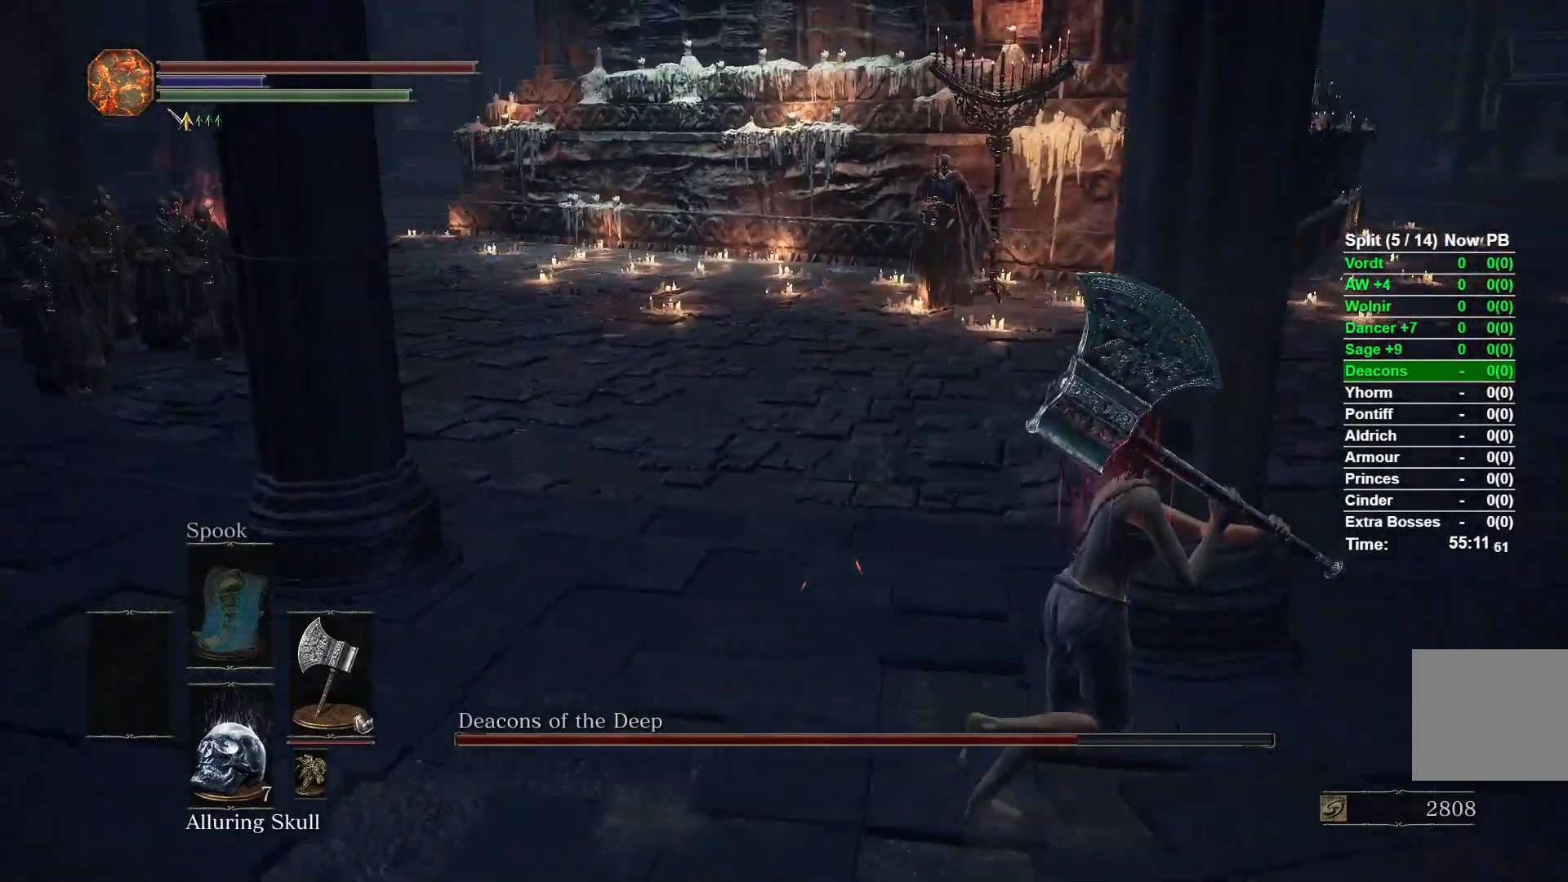
{"buttons": [], "left_stick": "center", "right_stick": "center", "events": [[283, "right_stick", "center"], [417, "left_stick", "down"], [483, "left_stick", "center"]]}
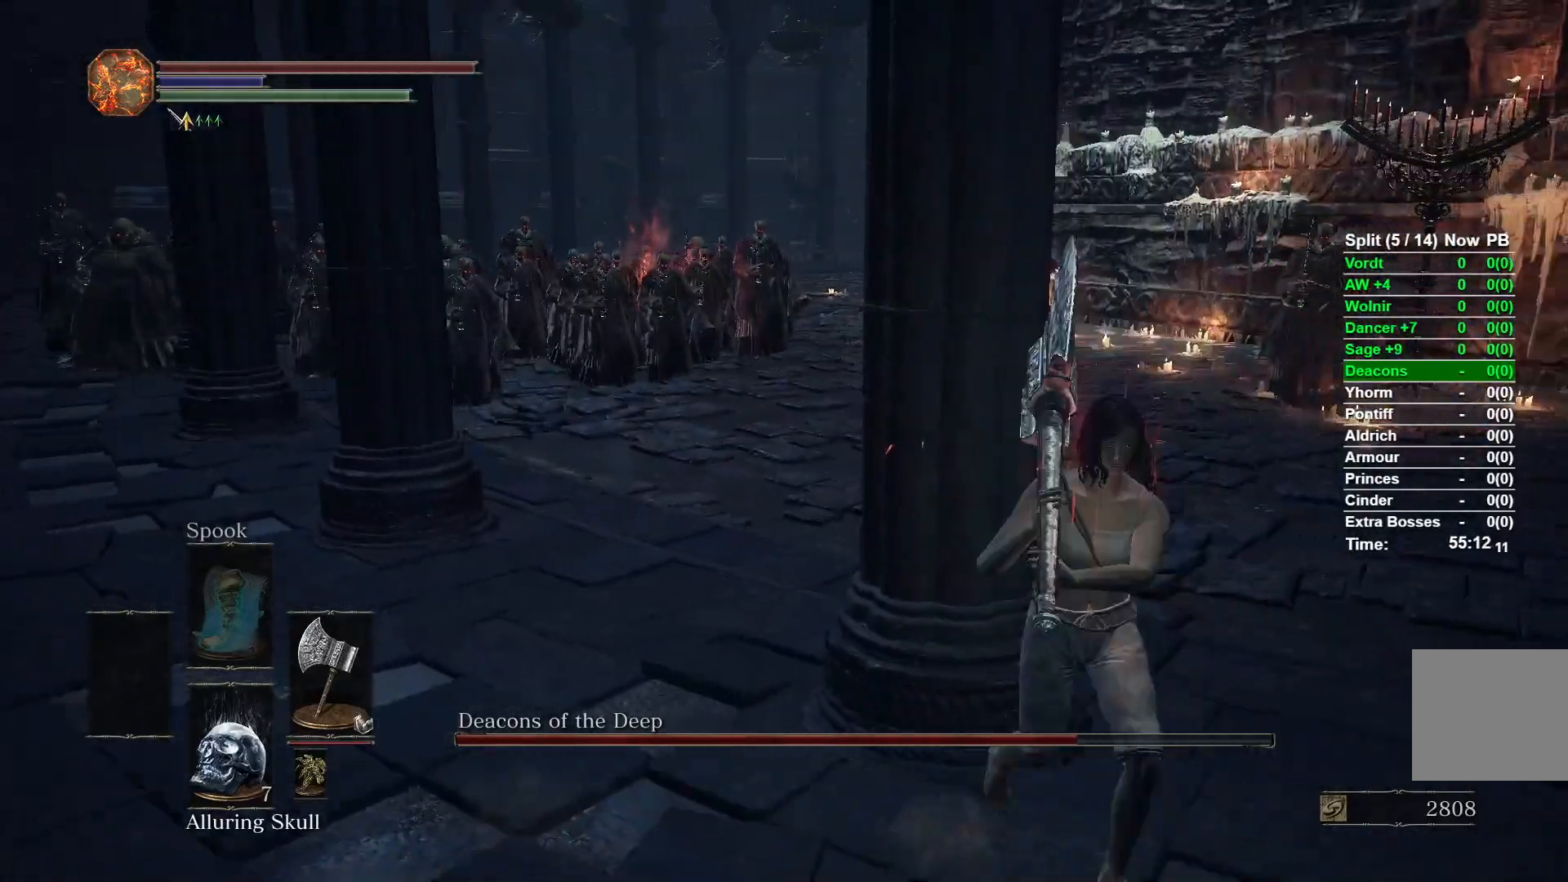
{"buttons": [], "left_stick": "center", "right_stick": "center", "events": [[150, "left_stick", "down-right"], [250, "right_stick", "left"], [300, "left_stick", "center"], [467, "right_stick", "center"]]}
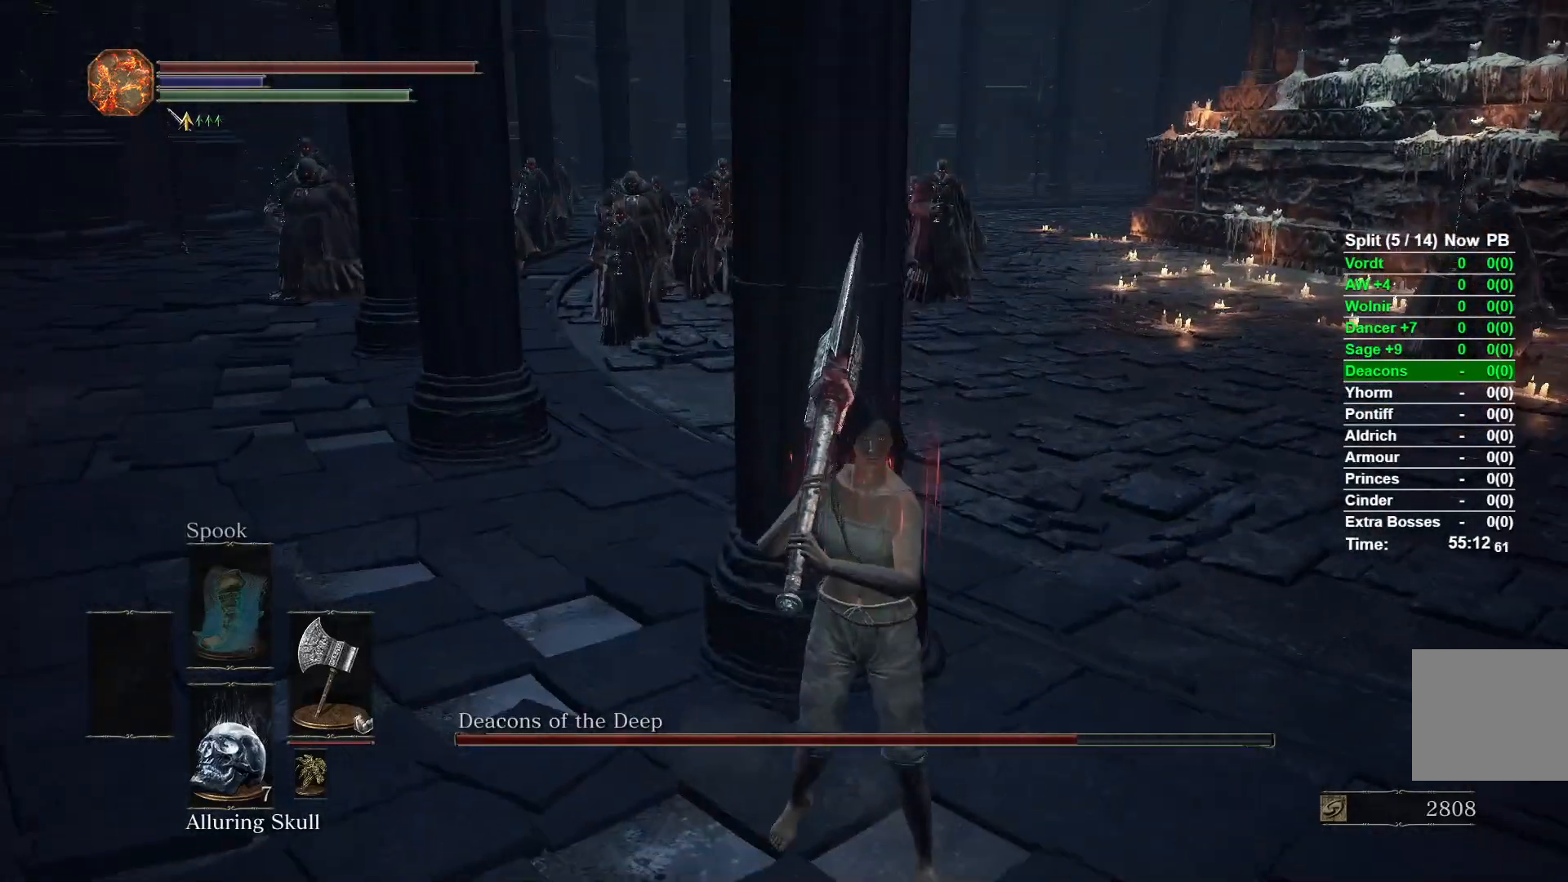
{"buttons": [], "left_stick": "down-left", "right_stick": "right", "events": [[67, "left_stick", "down"], [250, "left_stick", "center"], [383, "left_stick", "down-left"], [400, "right_stick", "right"]]}
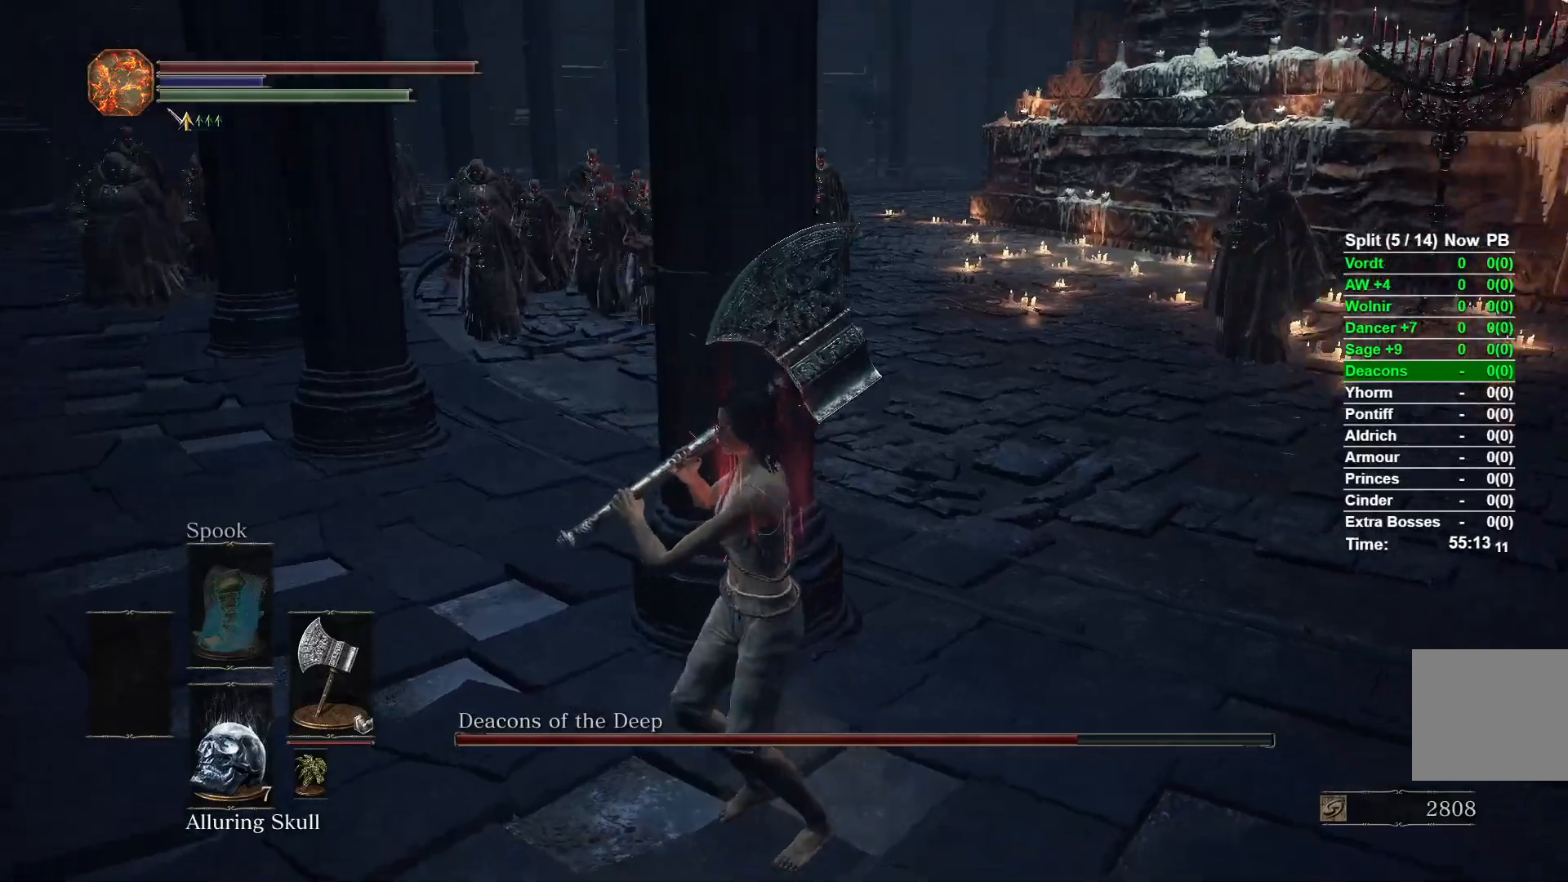
{"buttons": [], "left_stick": "left", "right_stick": "right", "events": [[17, "left_stick", "center"], [17, "right_stick", "center"], [367, "right_stick", "right"], [500, "left_stick", "left"]]}
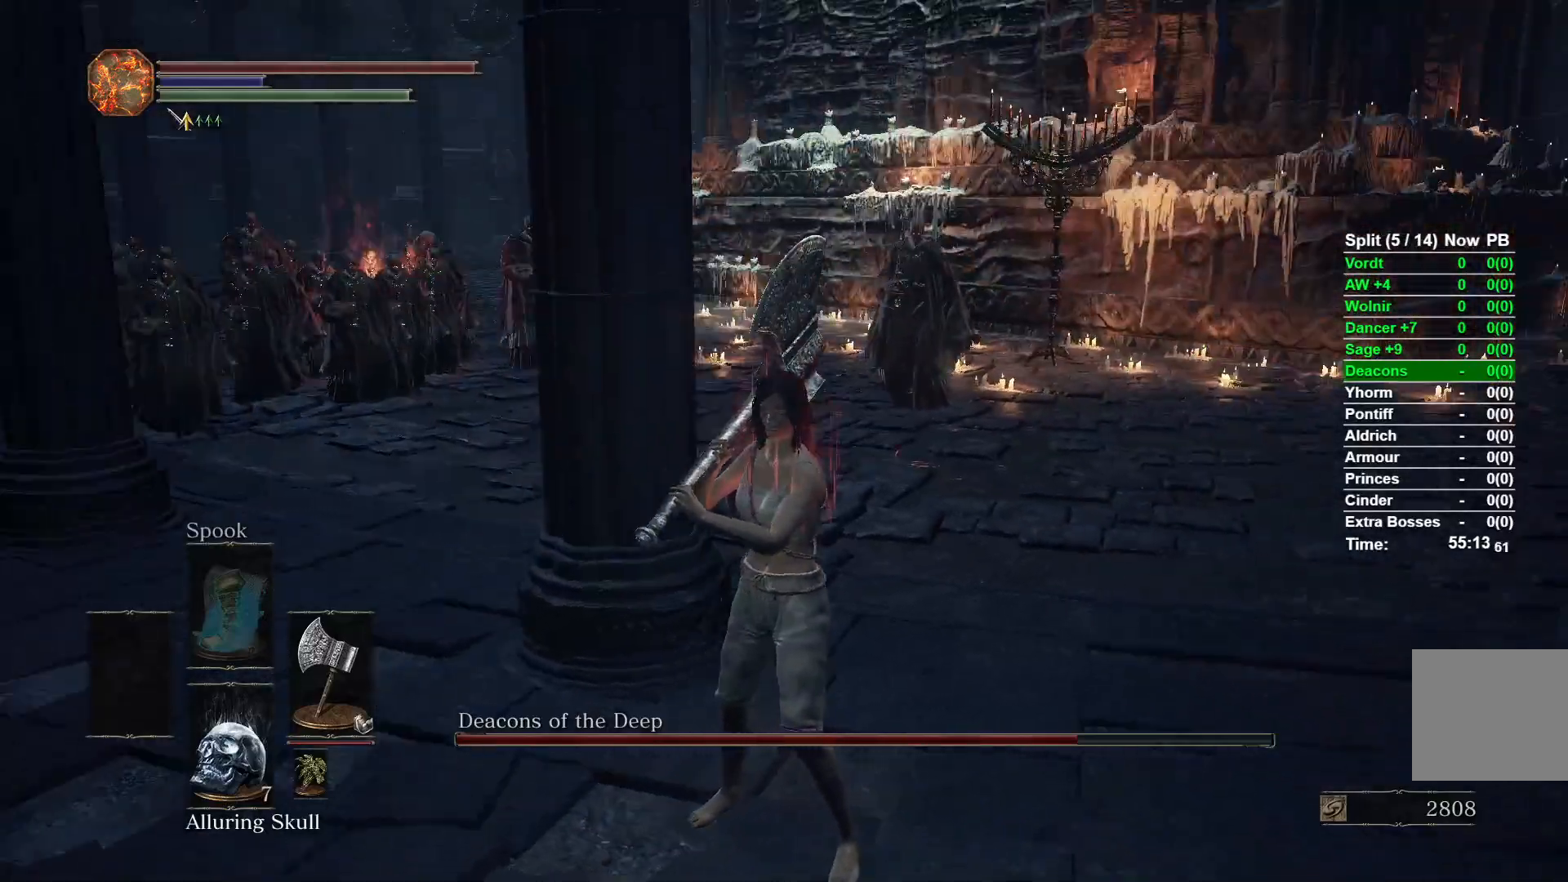
{"buttons": [], "left_stick": "center", "right_stick": "center", "events": [[83, "right_stick", "center"], [150, "left_stick", "center"], [267, "right_stick", "left"], [450, "right_stick", "center"]]}
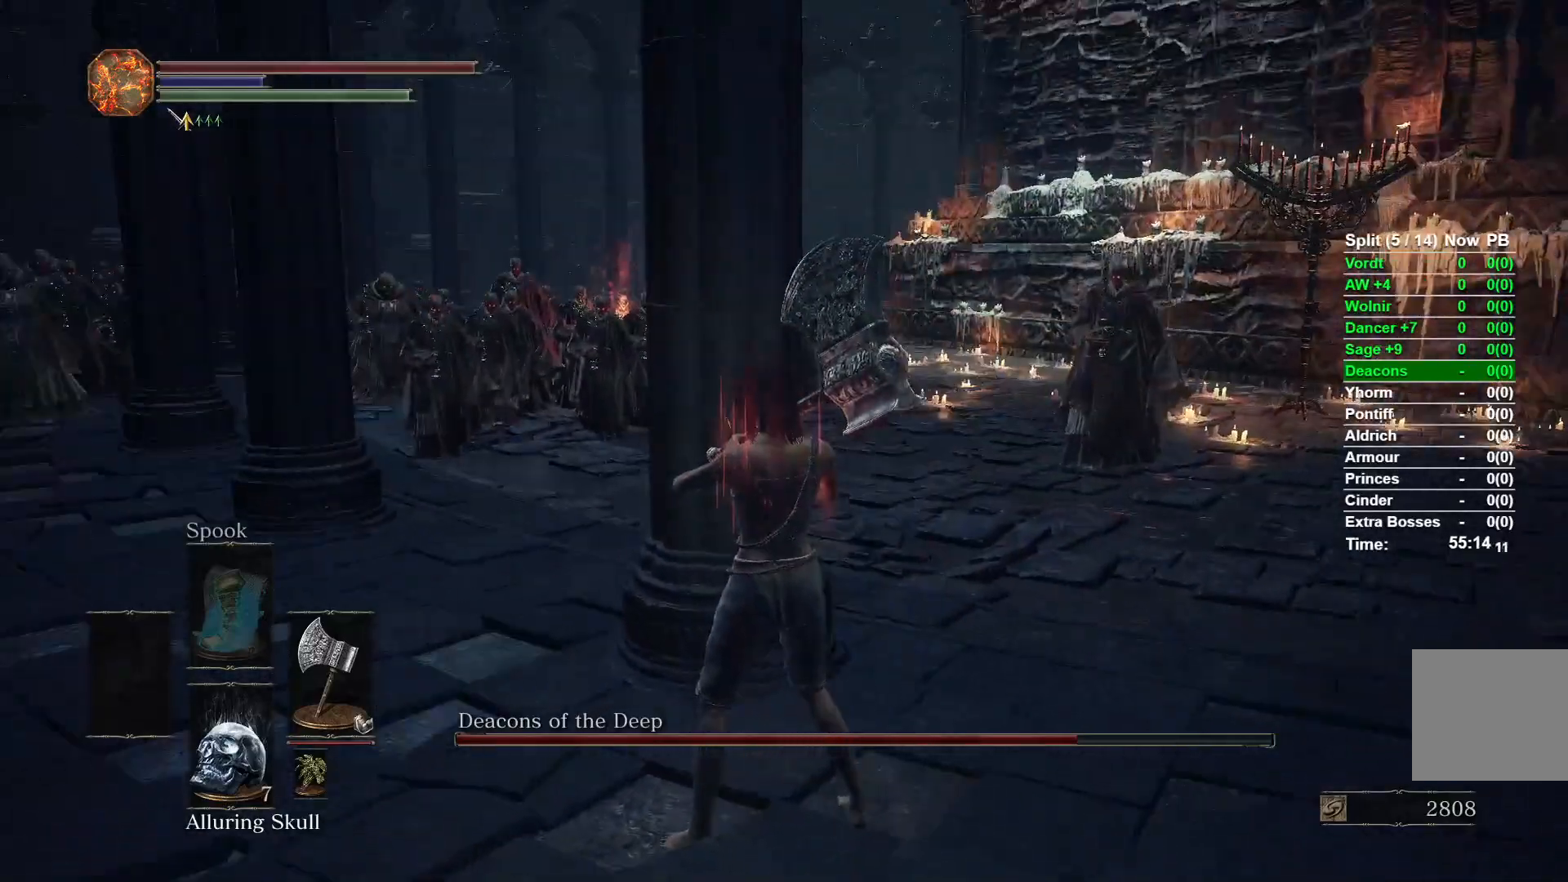
{"buttons": [], "left_stick": "right", "right_stick": "center", "events": [[33, "X", "down"], [33, "left_stick", "down-right"], [100, "X", "up"], [233, "right_stick", "left"], [250, "left_stick", "center"], [350, "left_stick", "right"], [367, "right_stick", "center"]]}
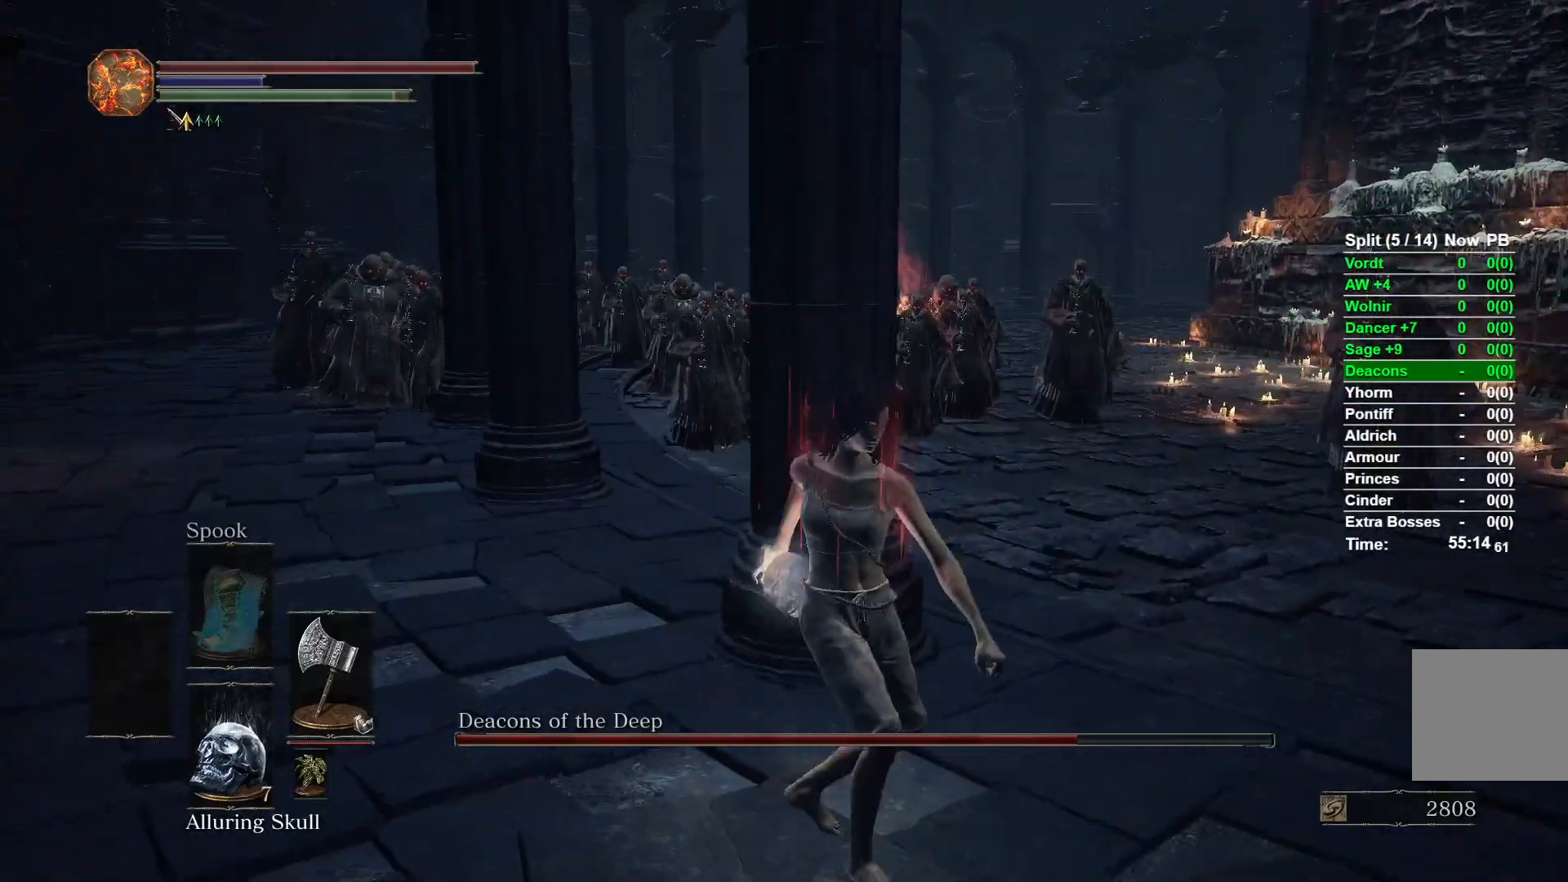
{"buttons": [], "left_stick": "up-left", "right_stick": "center", "events": [[117, "left_stick", "left"], [250, "left_stick", "up-left"], [250, "right_stick", "up"], [383, "right_stick", "center"]]}
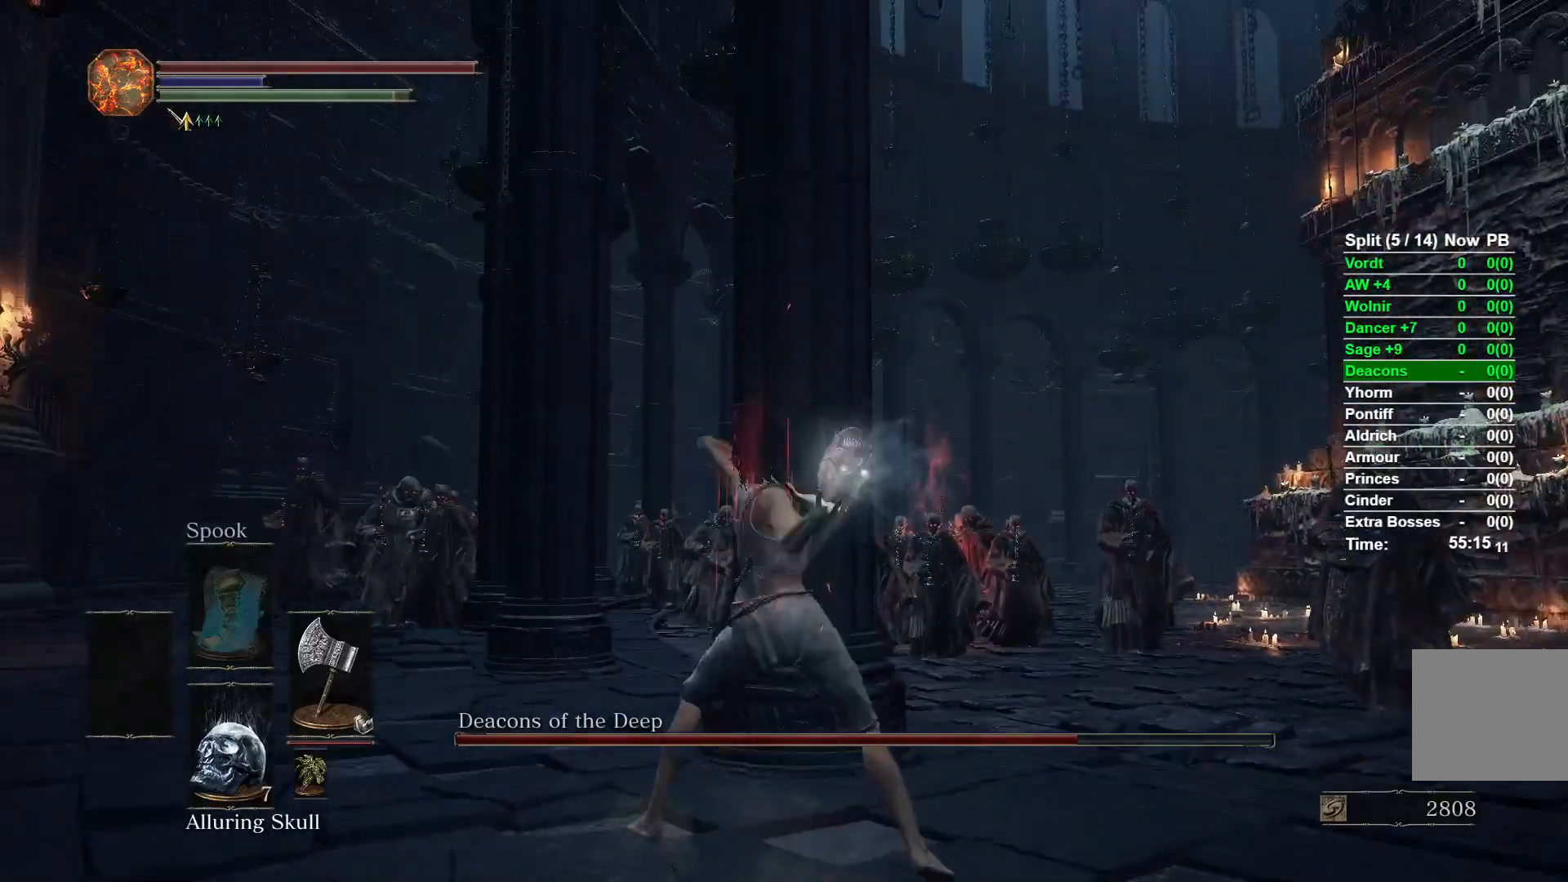
{"buttons": [], "left_stick": "up-left", "right_stick": "center", "events": [[67, "right_stick", "down"], [267, "right_stick", "center"]]}
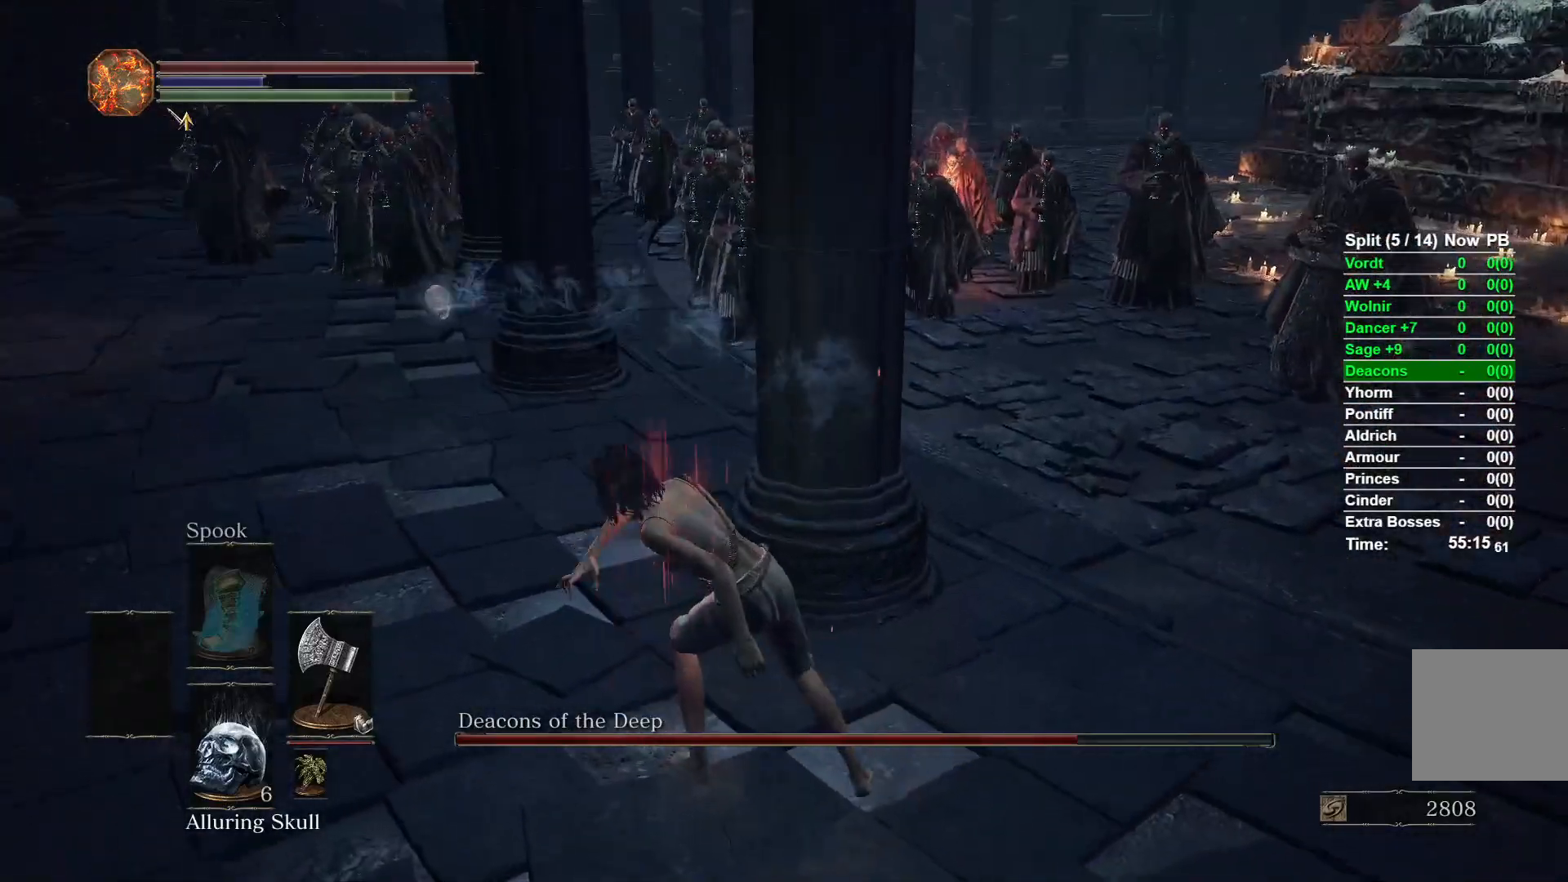
{"buttons": ["B"], "left_stick": "up-right", "right_stick": "center", "events": [[150, "B", "down"], [183, "left_stick", "up-right"]]}
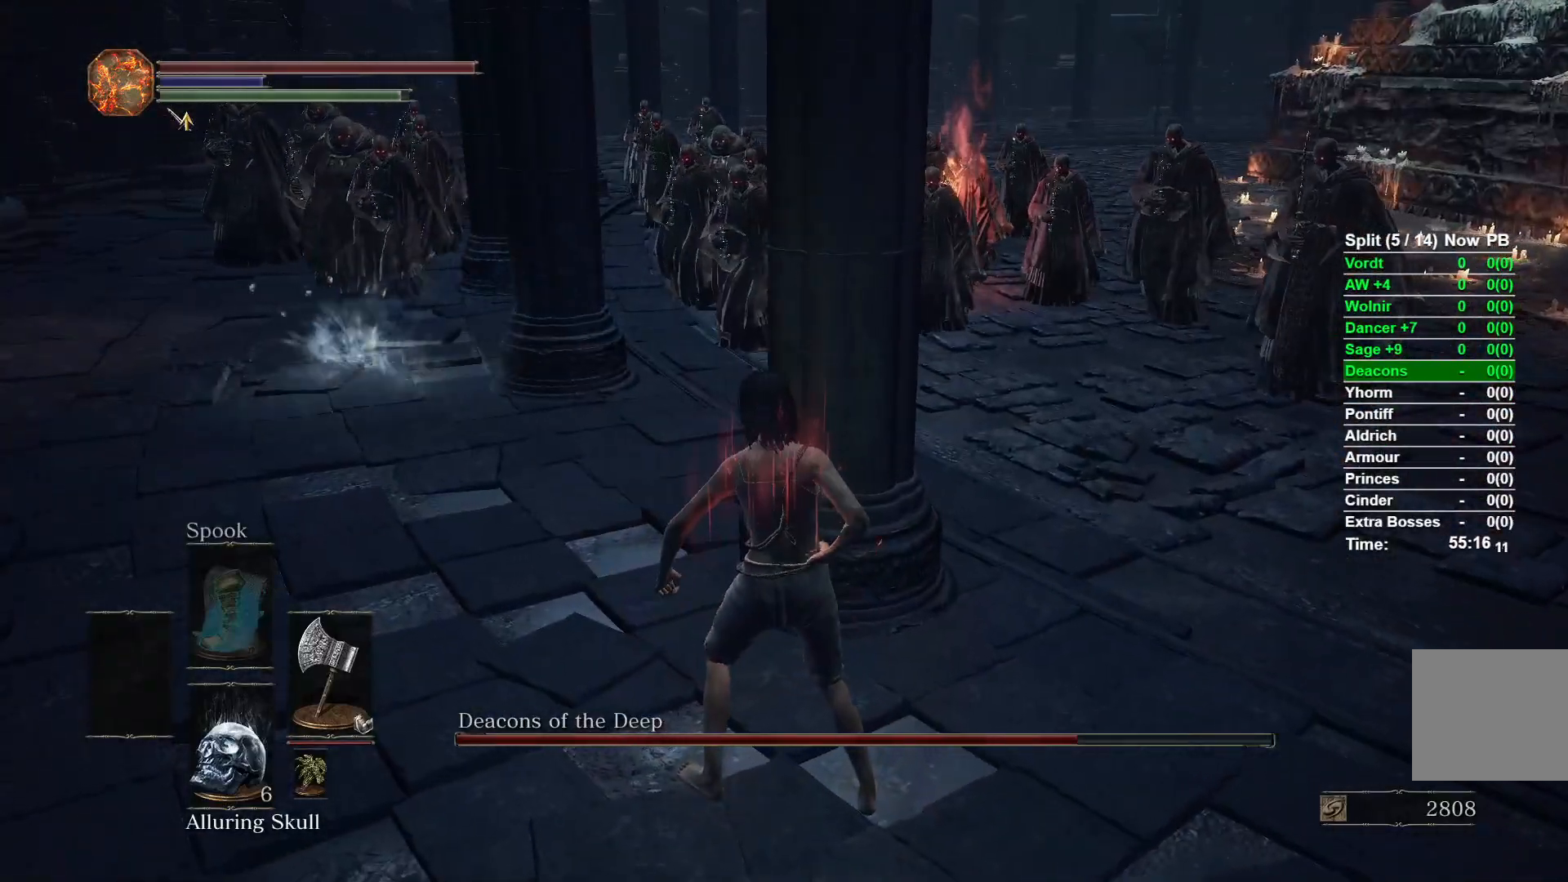
{"buttons": ["B"], "left_stick": "up-right", "right_stick": "center", "events": [[267, "right_stick", "left"], [433, "right_stick", "center"]]}
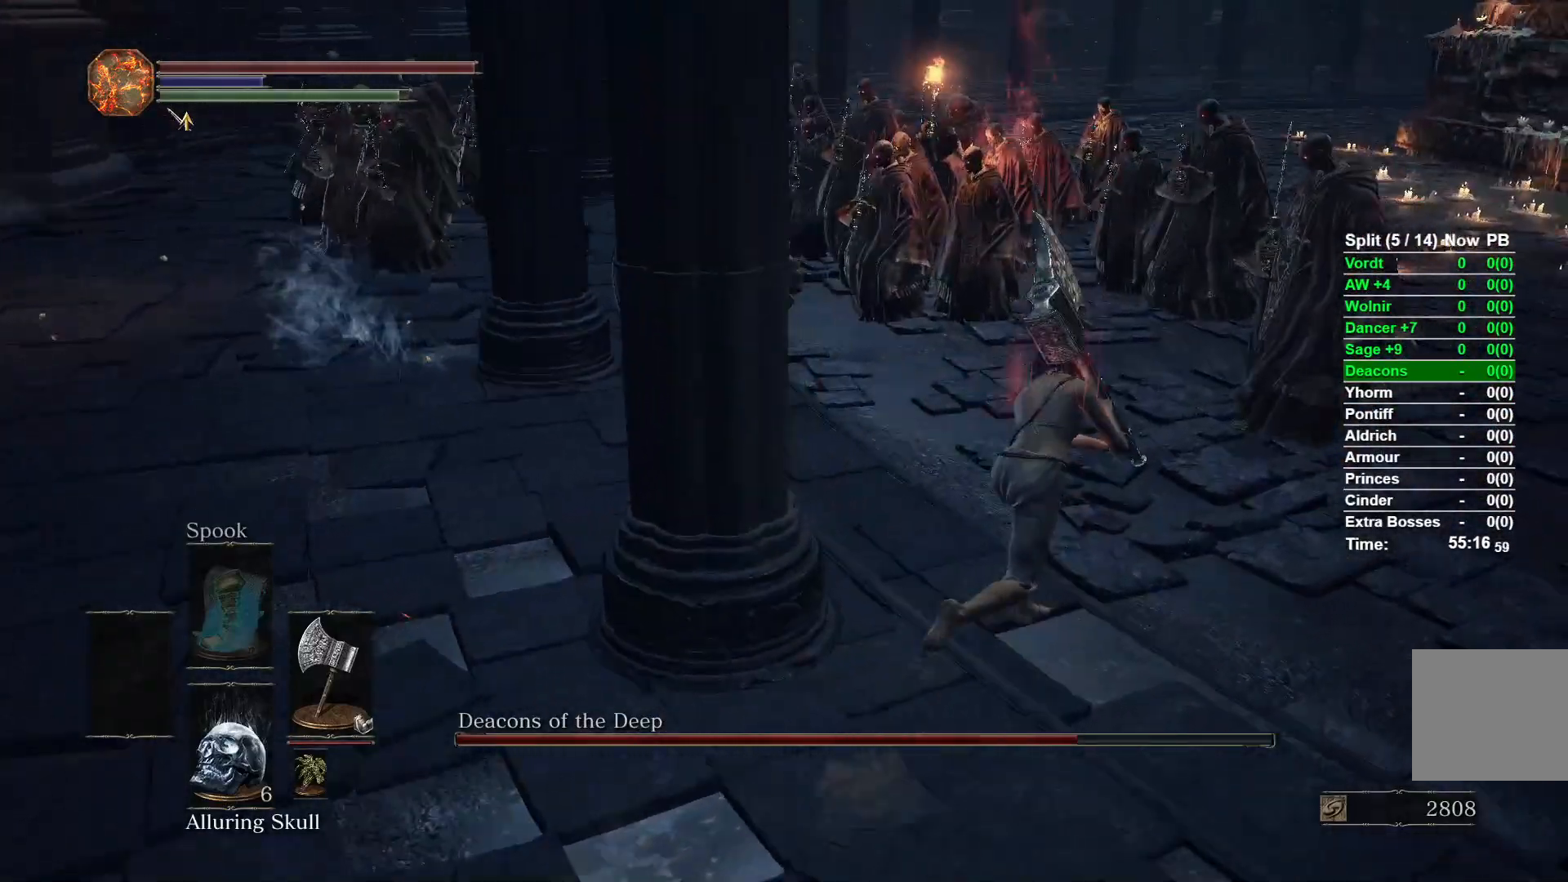
{"buttons": ["B"], "left_stick": "up-right", "right_stick": "left", "events": [[317, "right_stick", "left"]]}
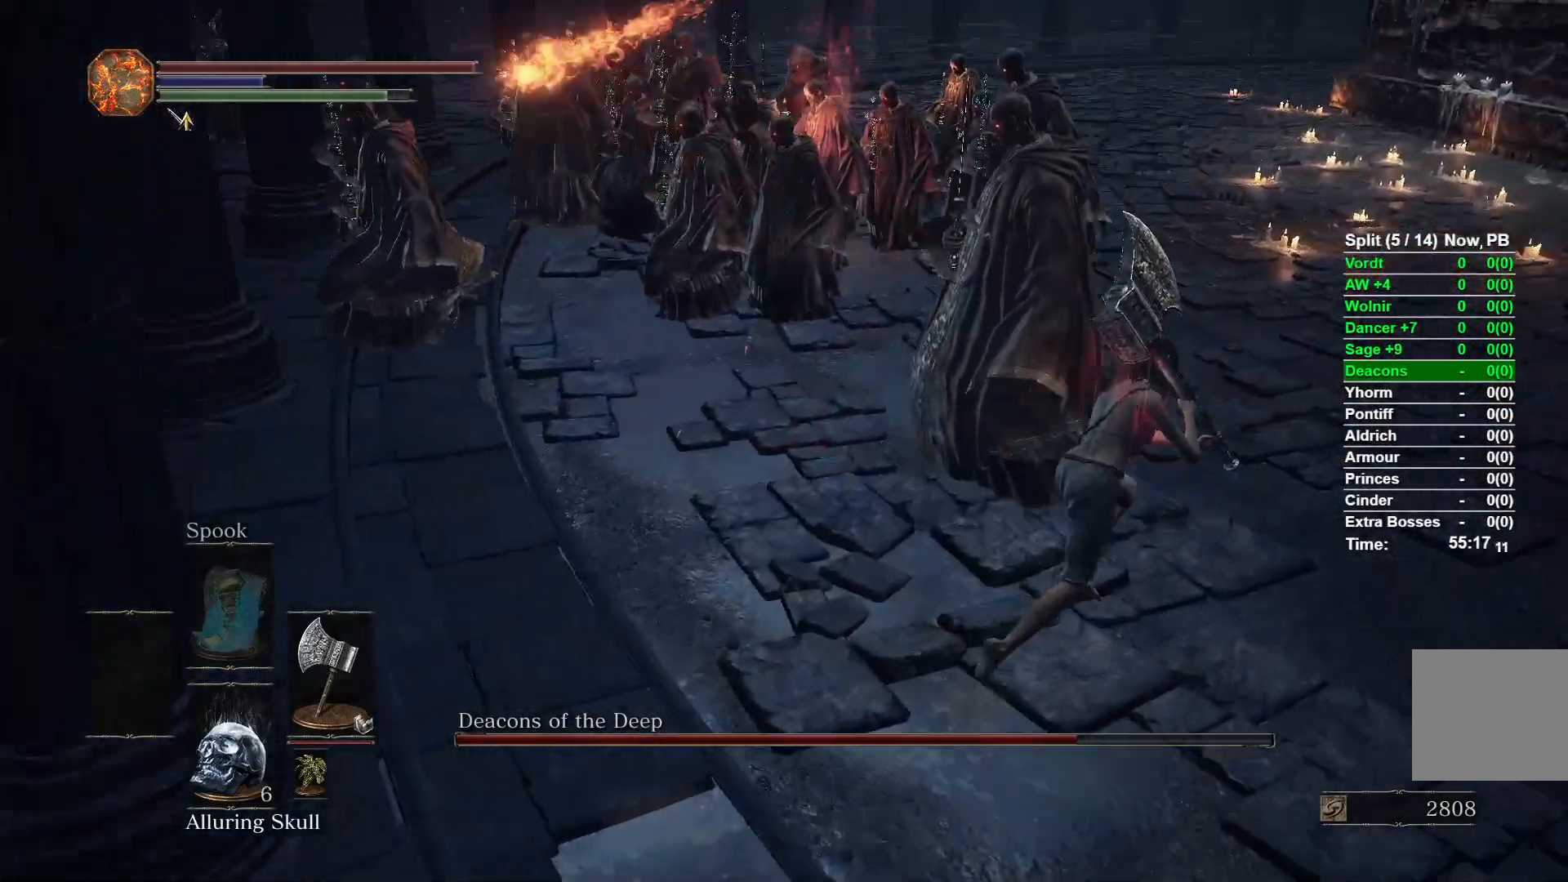
{"buttons": ["B"], "left_stick": "up", "right_stick": "center", "events": [[250, "left_stick", "up"], [300, "right_stick", "center"]]}
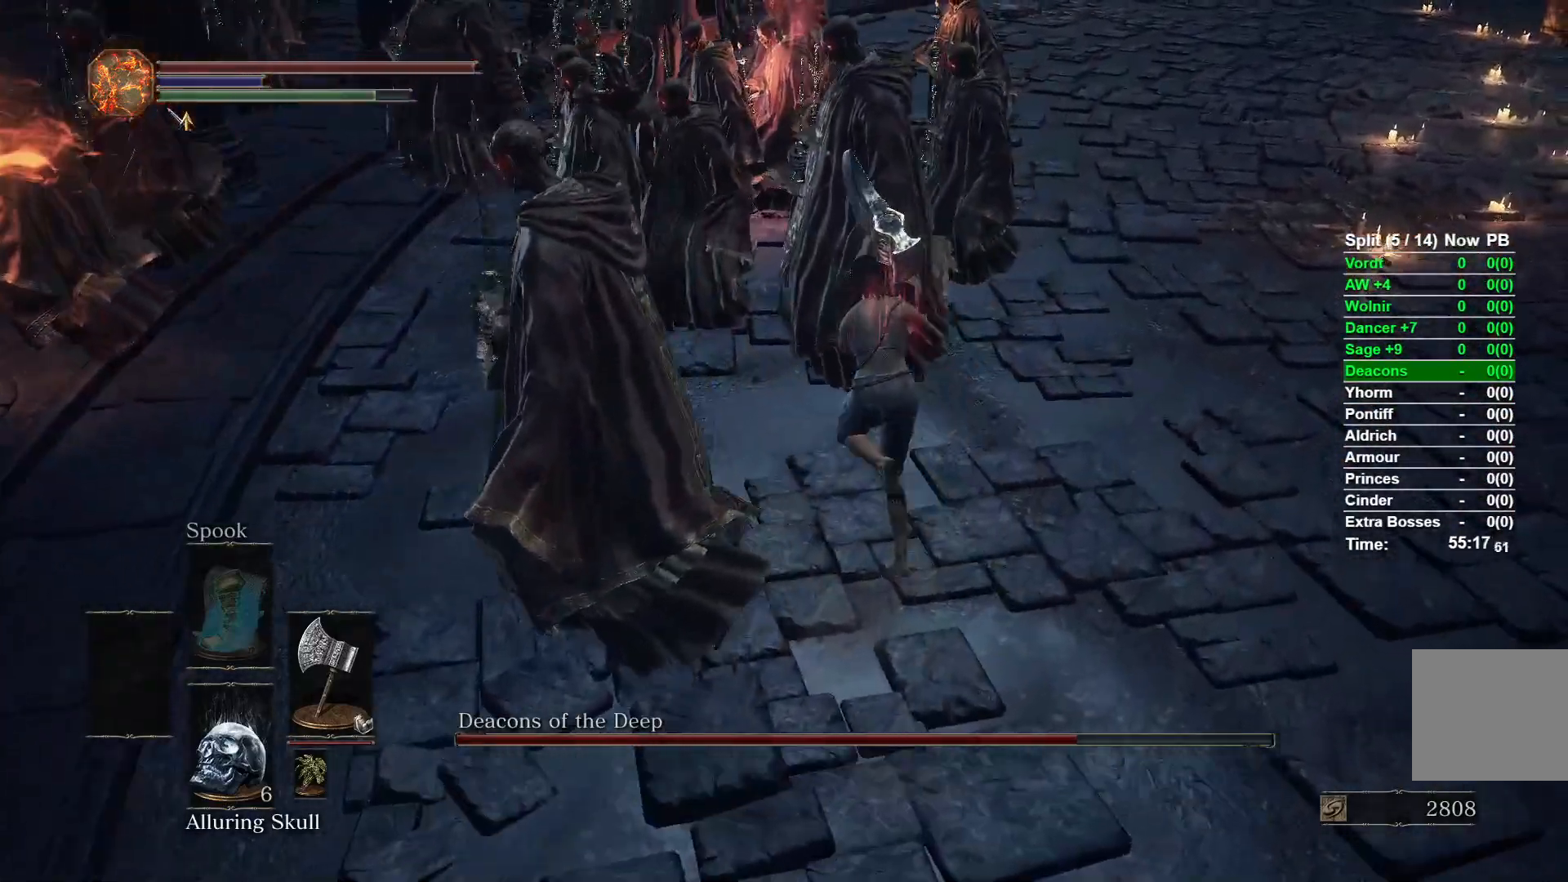
{"buttons": [], "left_stick": "up-right", "right_stick": "left", "events": [[83, "left_stick", "up-right"], [183, "right_stick", "left"], [483, "B", "up"]]}
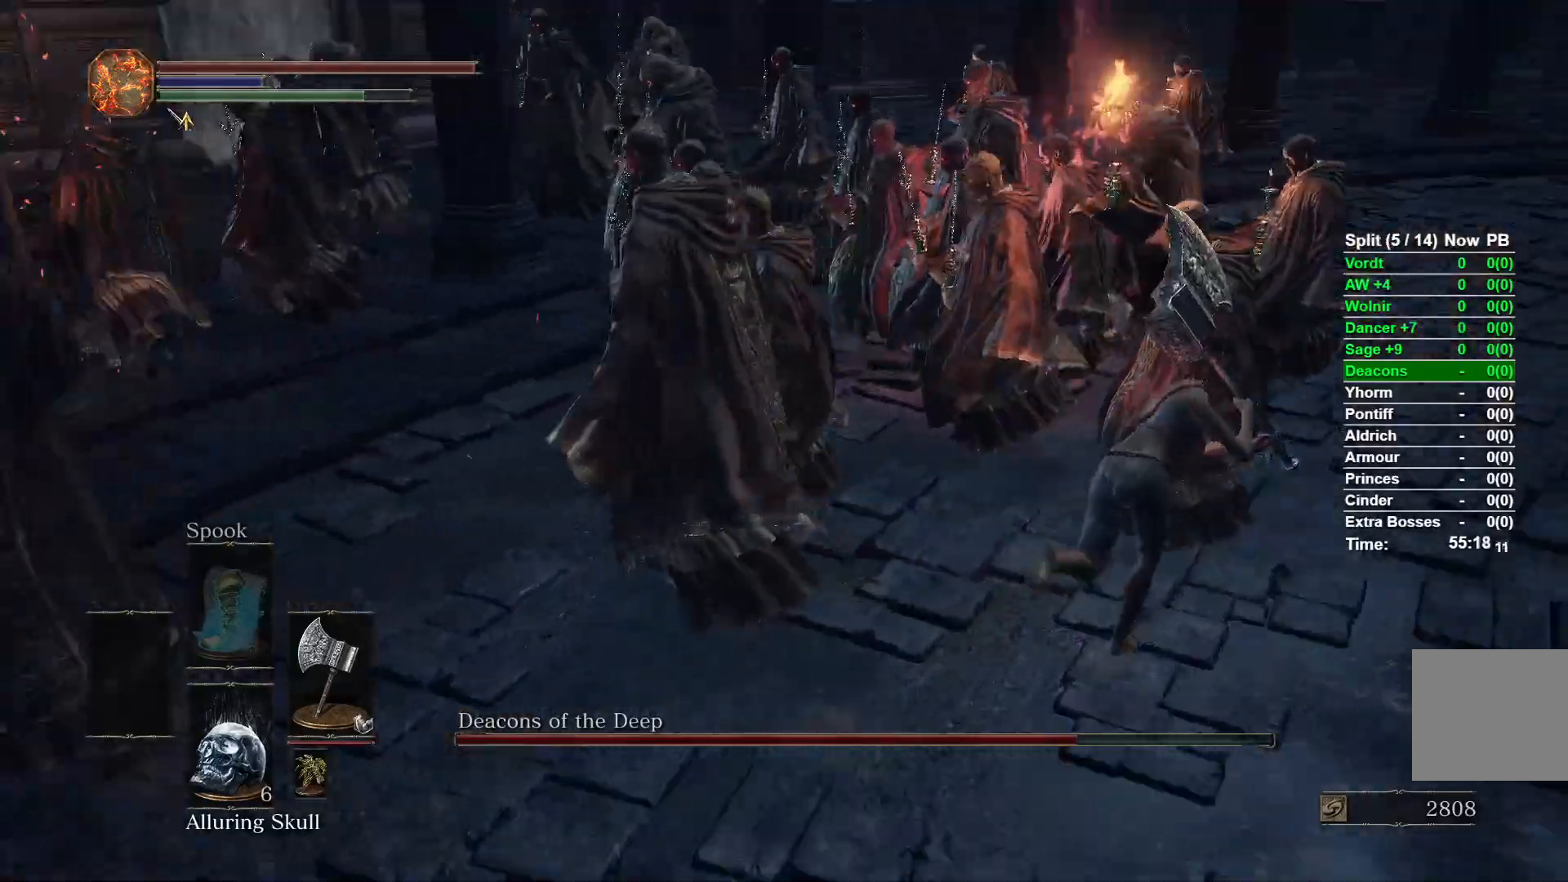
{"buttons": [], "left_stick": "right", "right_stick": "left", "events": [[67, "right_stick", "down-left"], [200, "left_stick", "right"], [217, "right_stick", "center"], [350, "left_stick", "down-right"], [467, "left_stick", "right"], [467, "right_stick", "left"]]}